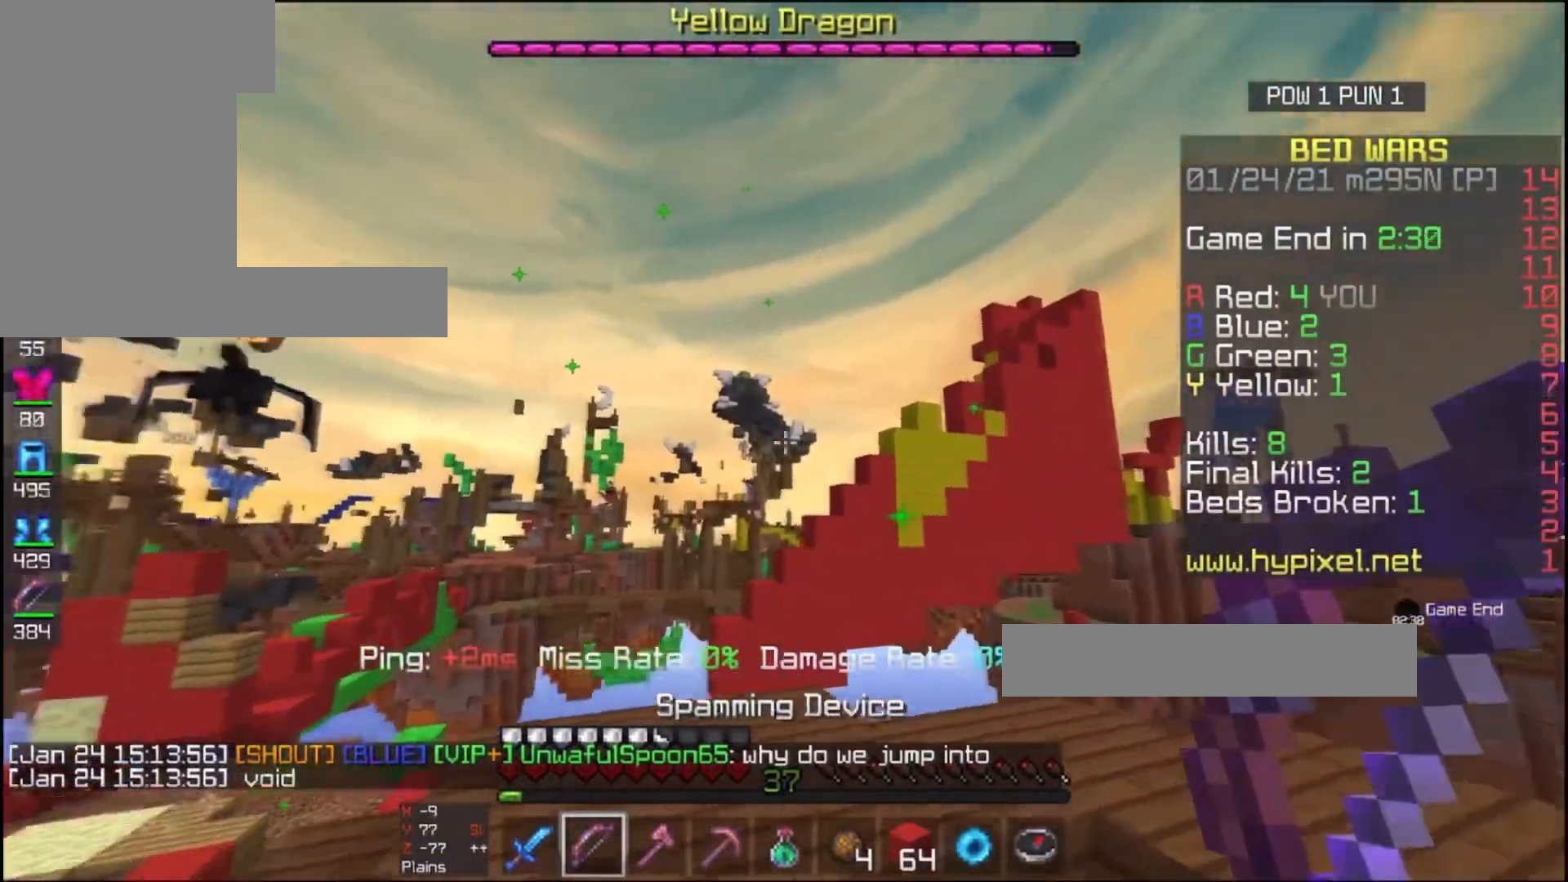
Gameplay with keyboard and mouse; each line is a JSON object with the keys and mouse buttons held at the frame after it. "events" lists presses ("down") and releases ("up") of "a", "d", "s", "space", "w", "mouse_left" and "mouse_right" between this image and that frame as [ms after this image, input, new state], when the widget could be followed in between. "mouse_left", "mouse_right" = the "left", "right" buttons of the "mouse" list. No other keys are recorded. Fast repeated clicks can show as one long hold. Mouse movement is not recorded.
{"keys": ["d", "s"], "mouse": [], "events": [[267, "w", "up"], [333, "s", "down"]]}
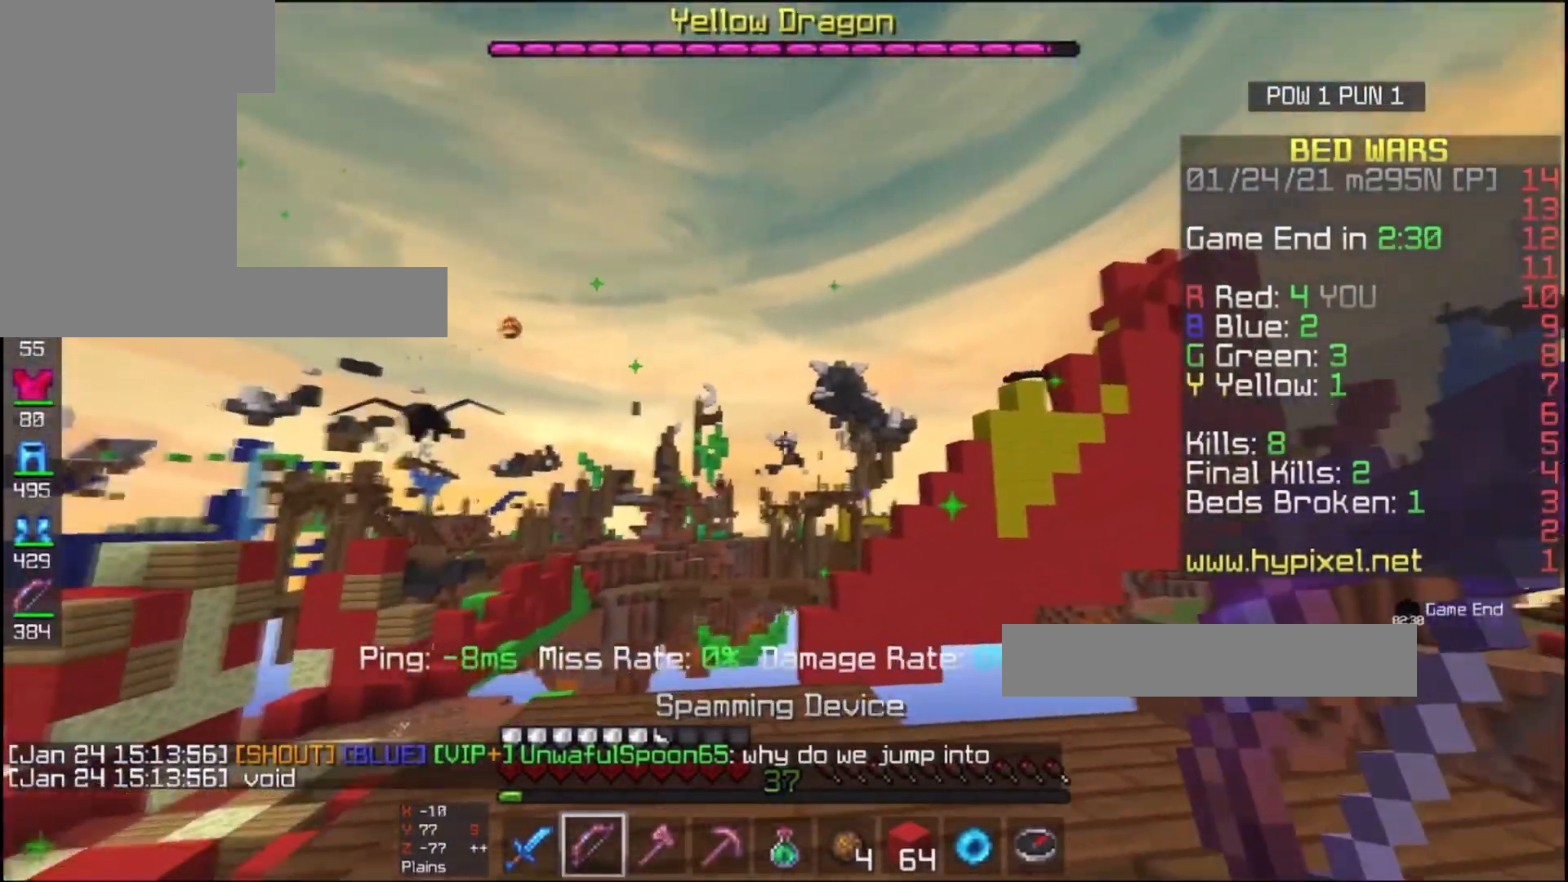
{"keys": ["d"], "mouse": [], "events": [[100, "d", "up"], [100, "s", "up"], [267, "d", "down"]]}
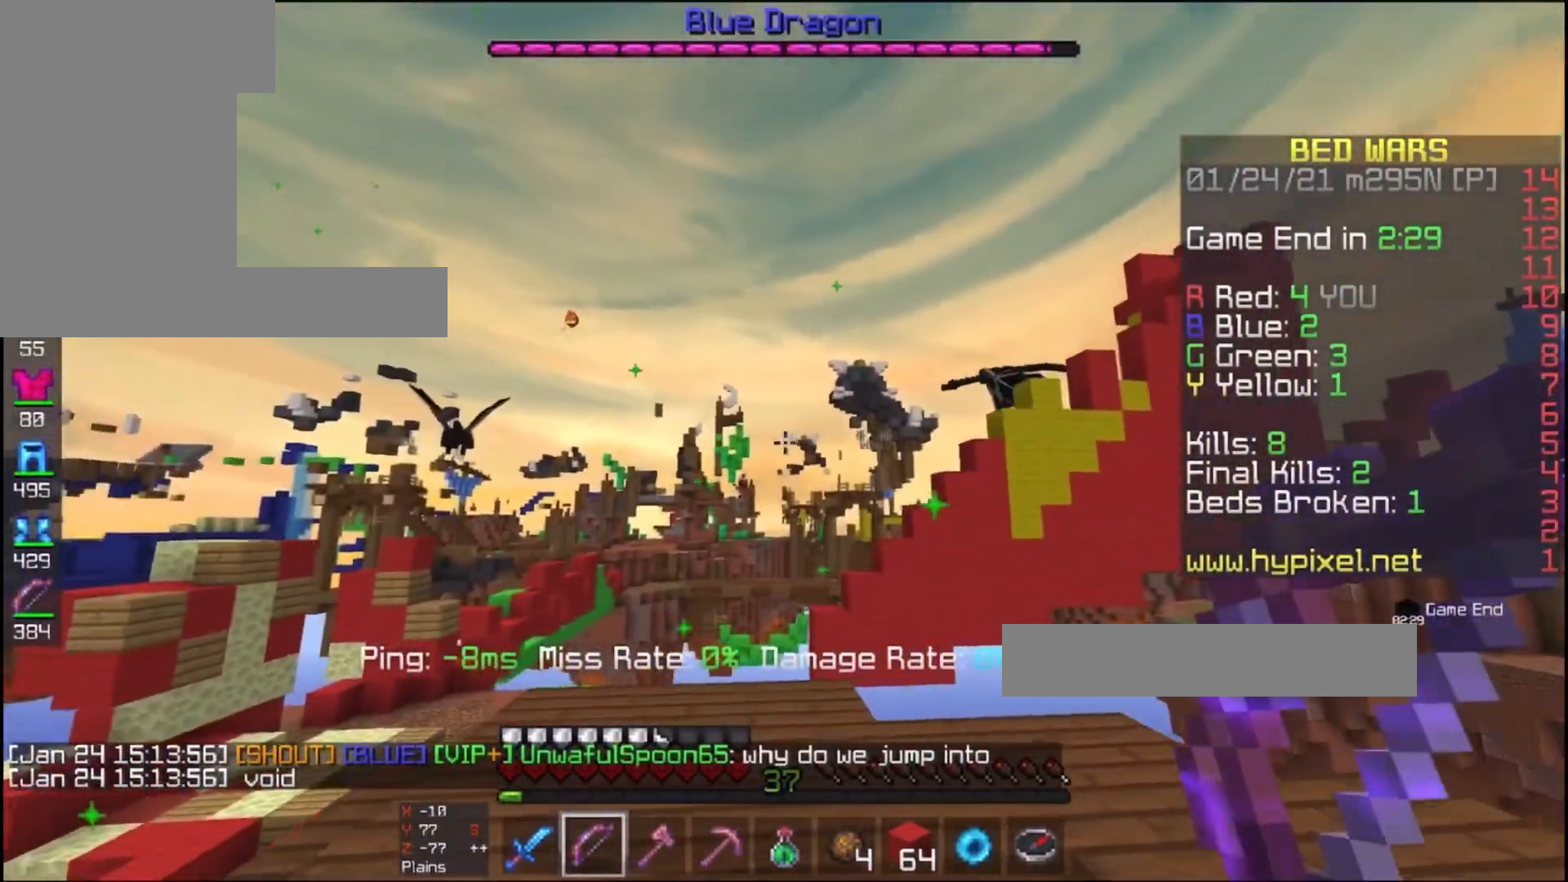
{"keys": [], "mouse": ["left", "right"], "events": [[267, "mouse_left", "down"], [267, "mouse_right", "down"], [367, "d", "up"]]}
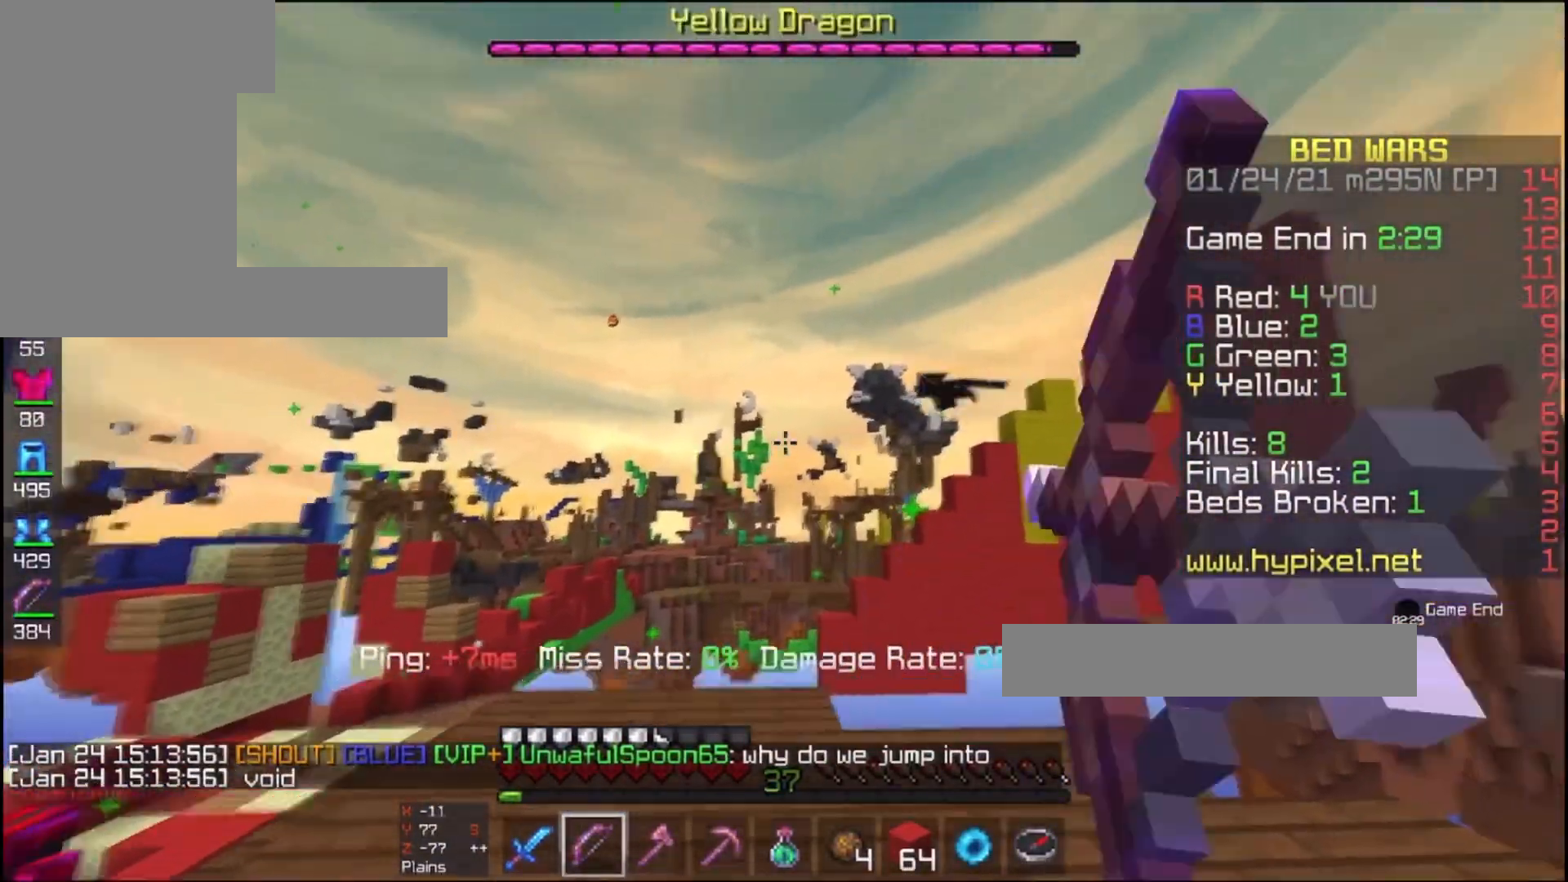
{"keys": ["d"], "mouse": [], "events": [[167, "w", "down"], [233, "d", "down"], [333, "mouse_left", "up"], [333, "mouse_right", "up"], [433, "w", "up"]]}
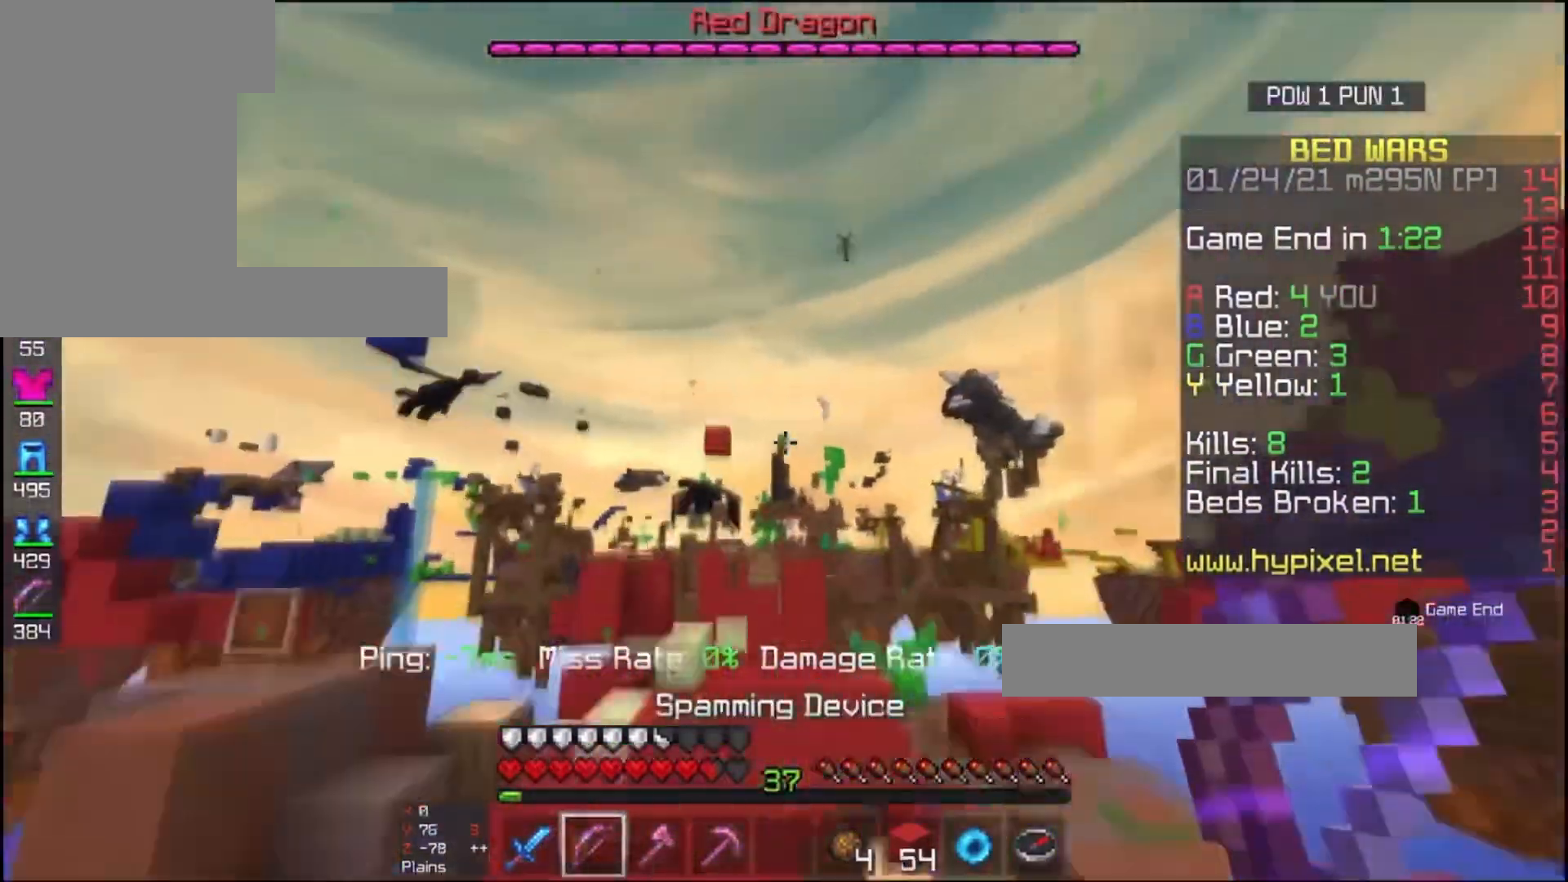
{"keys": [], "mouse": [], "events": [[233, "d", "up"]]}
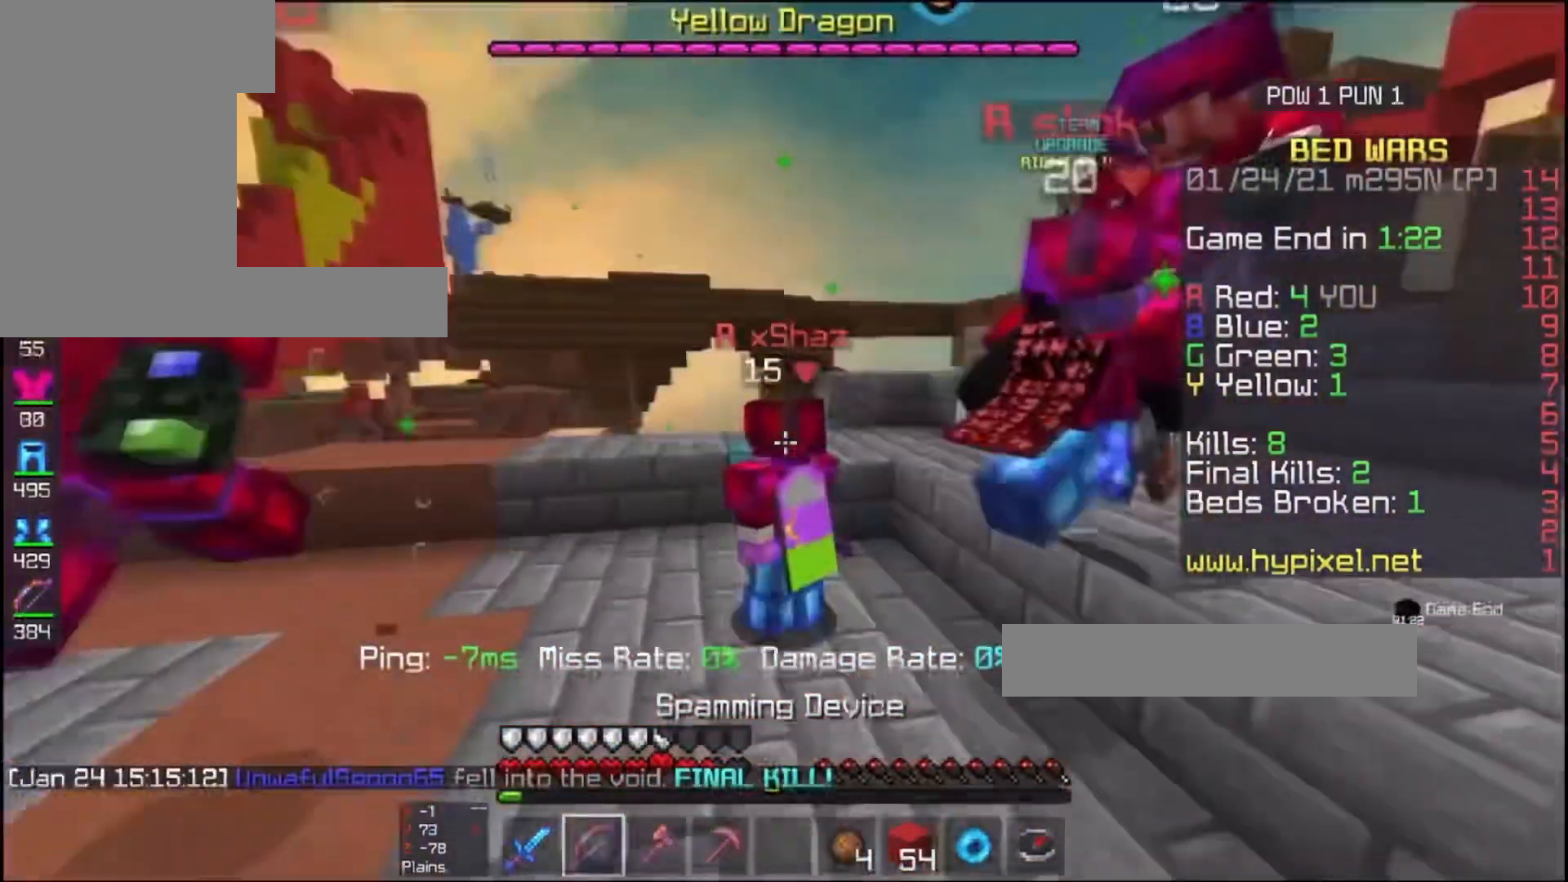
{"keys": ["d", "w"], "mouse": [], "events": [[67, "d", "down"], [133, "w", "down"], [167, "space", "down"], [433, "space", "up"]]}
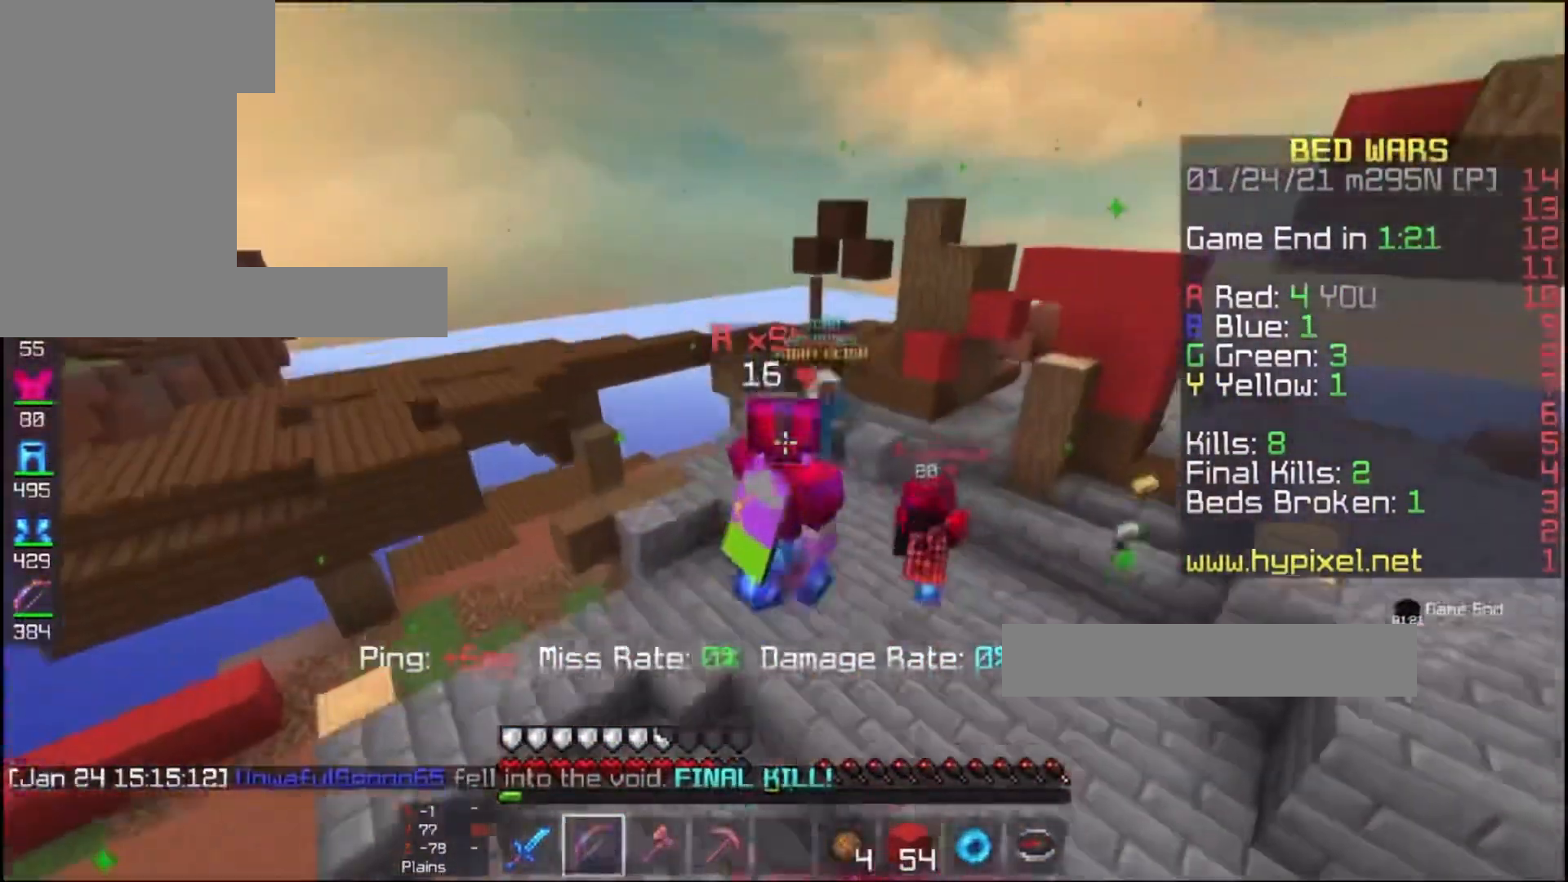
{"keys": ["d", "w"], "mouse": [], "events": []}
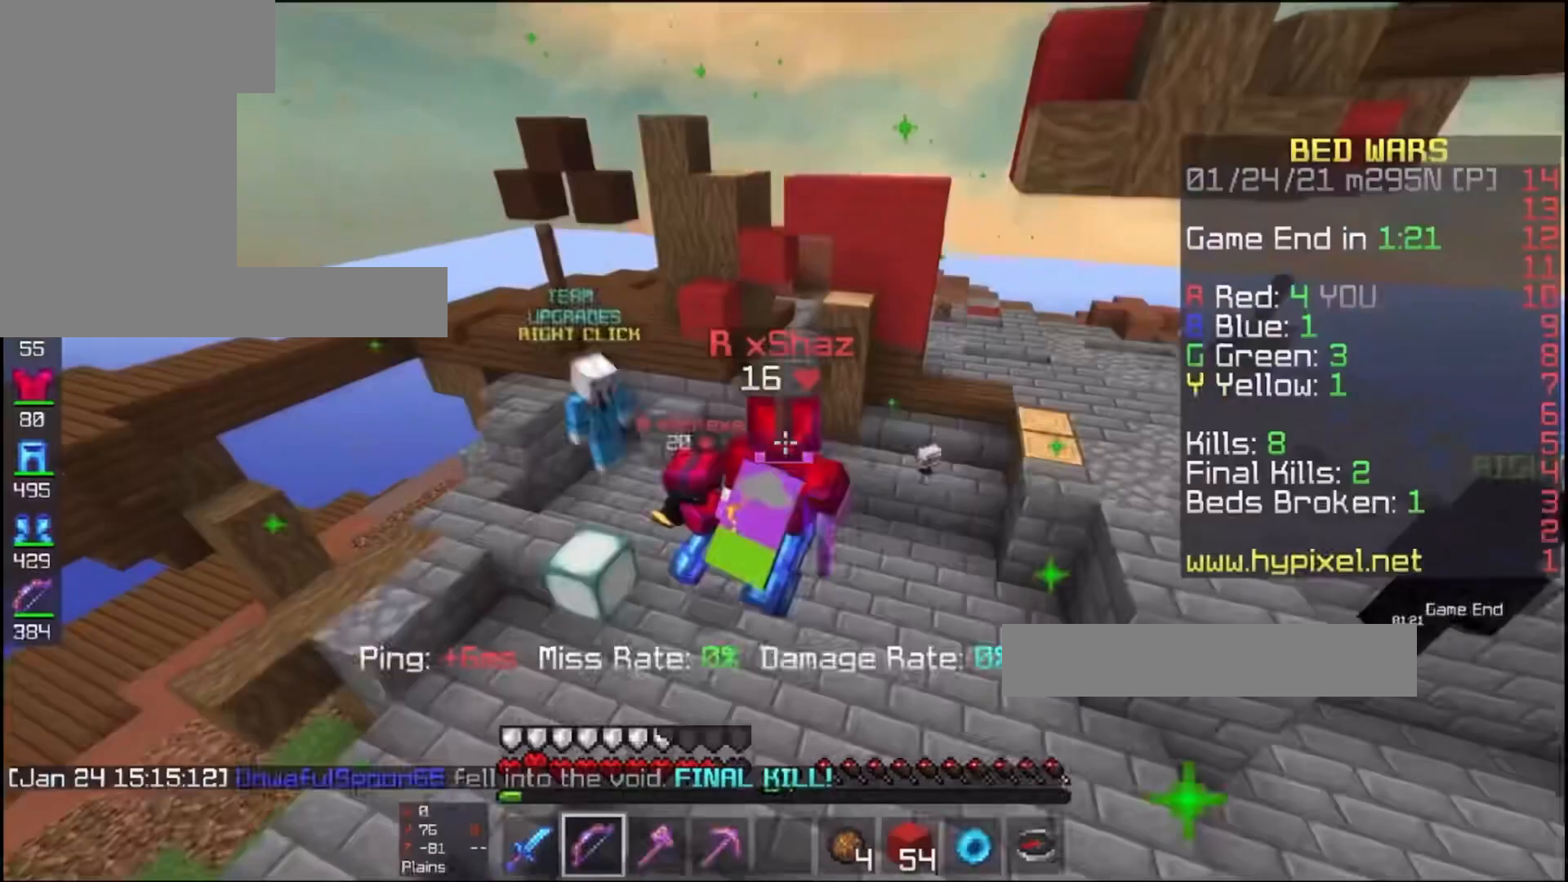
{"keys": ["d", "w"], "mouse": [], "events": [[167, "d", "up"], [500, "d", "down"]]}
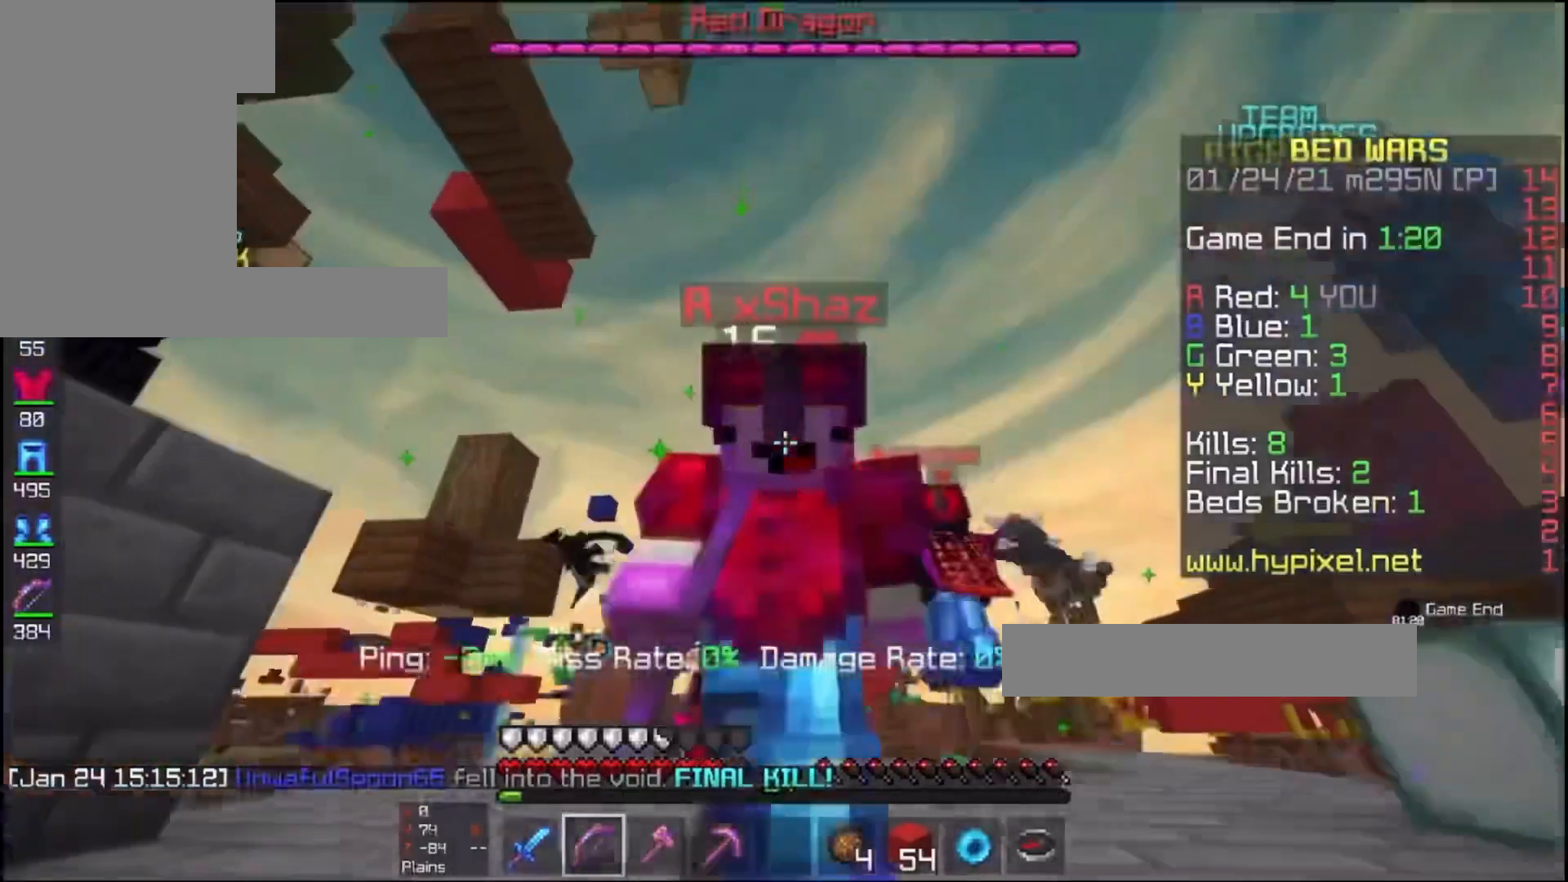
{"keys": ["w"], "mouse": [], "events": [[400, "d", "up"]]}
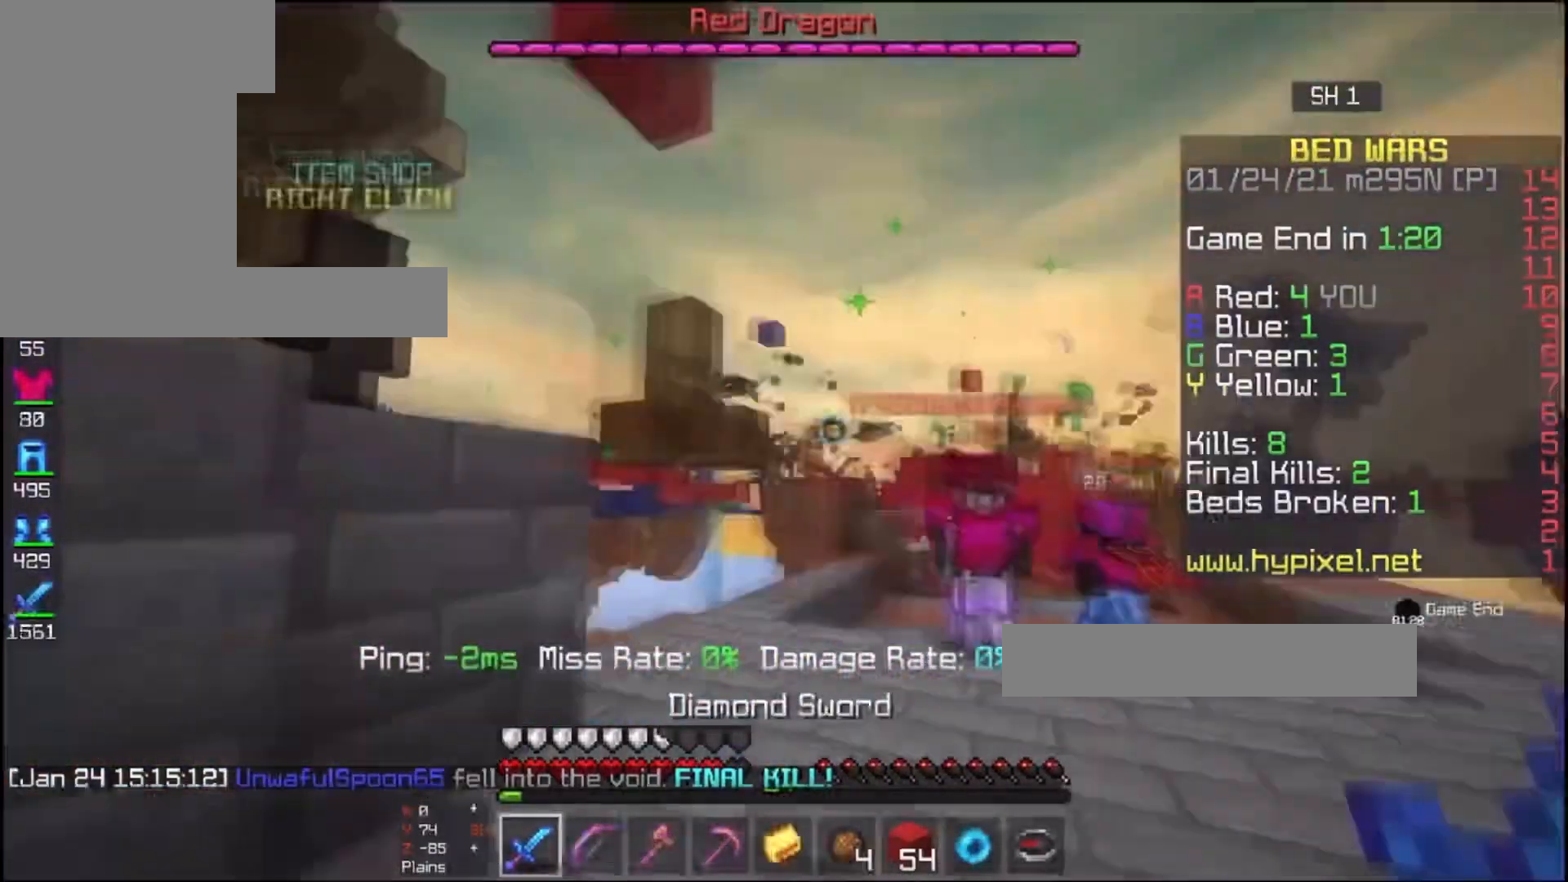
{"keys": ["w"], "mouse": [], "events": [[233, "d", "down"], [467, "d", "up"]]}
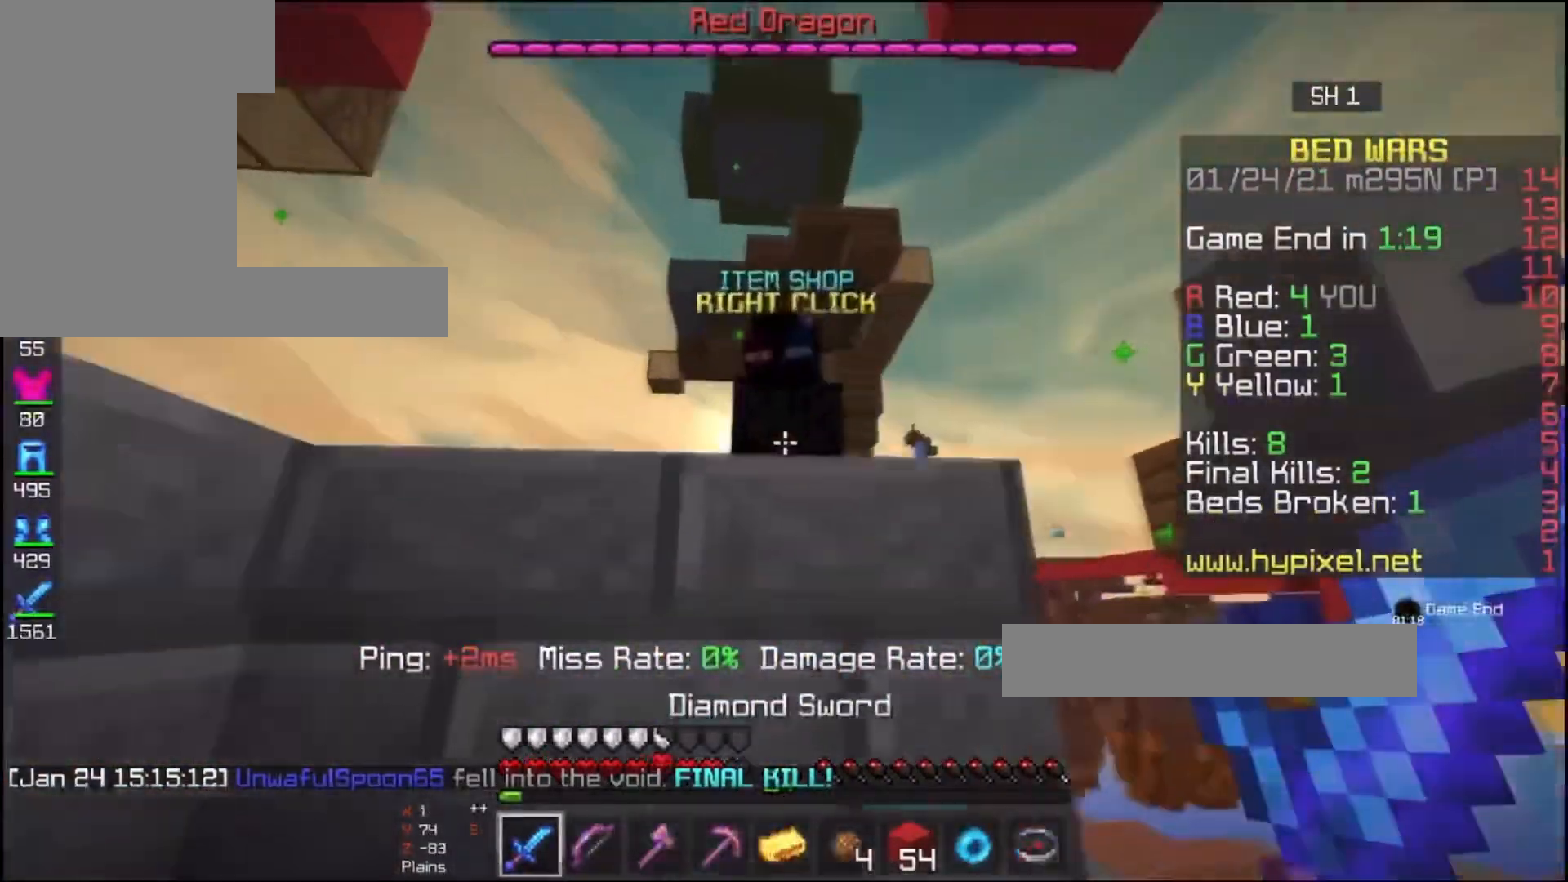
{"keys": ["space", "w"], "mouse": ["right"], "events": [[267, "space", "down"], [400, "mouse_right", "down"]]}
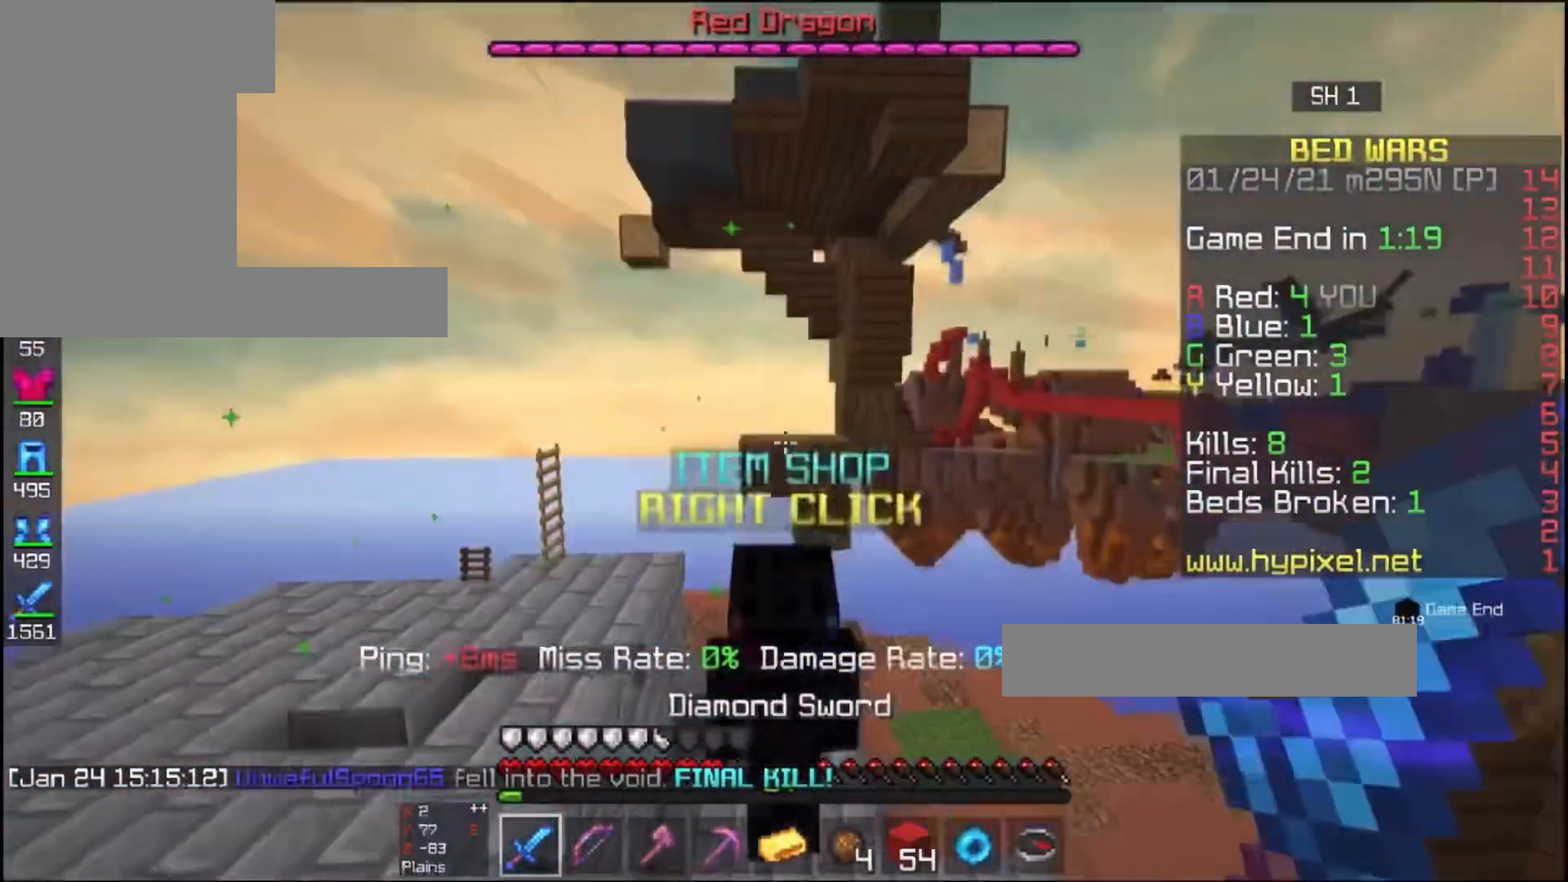
{"keys": [], "mouse": [], "events": [[33, "mouse_right", "up"], [33, "space", "up"], [133, "w", "up"]]}
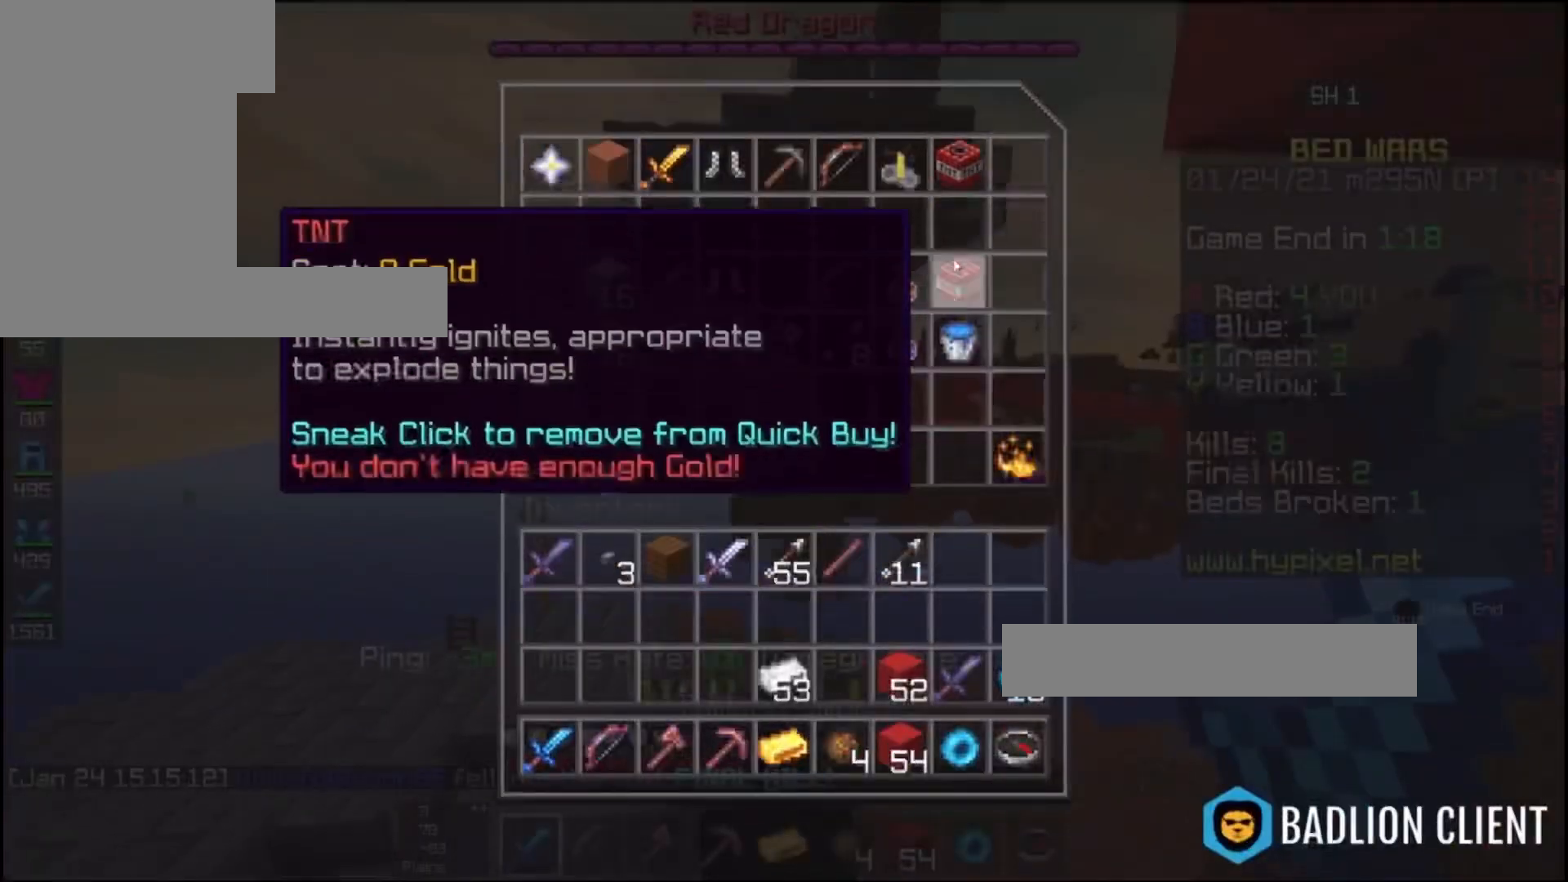
{"keys": [], "mouse": [], "events": []}
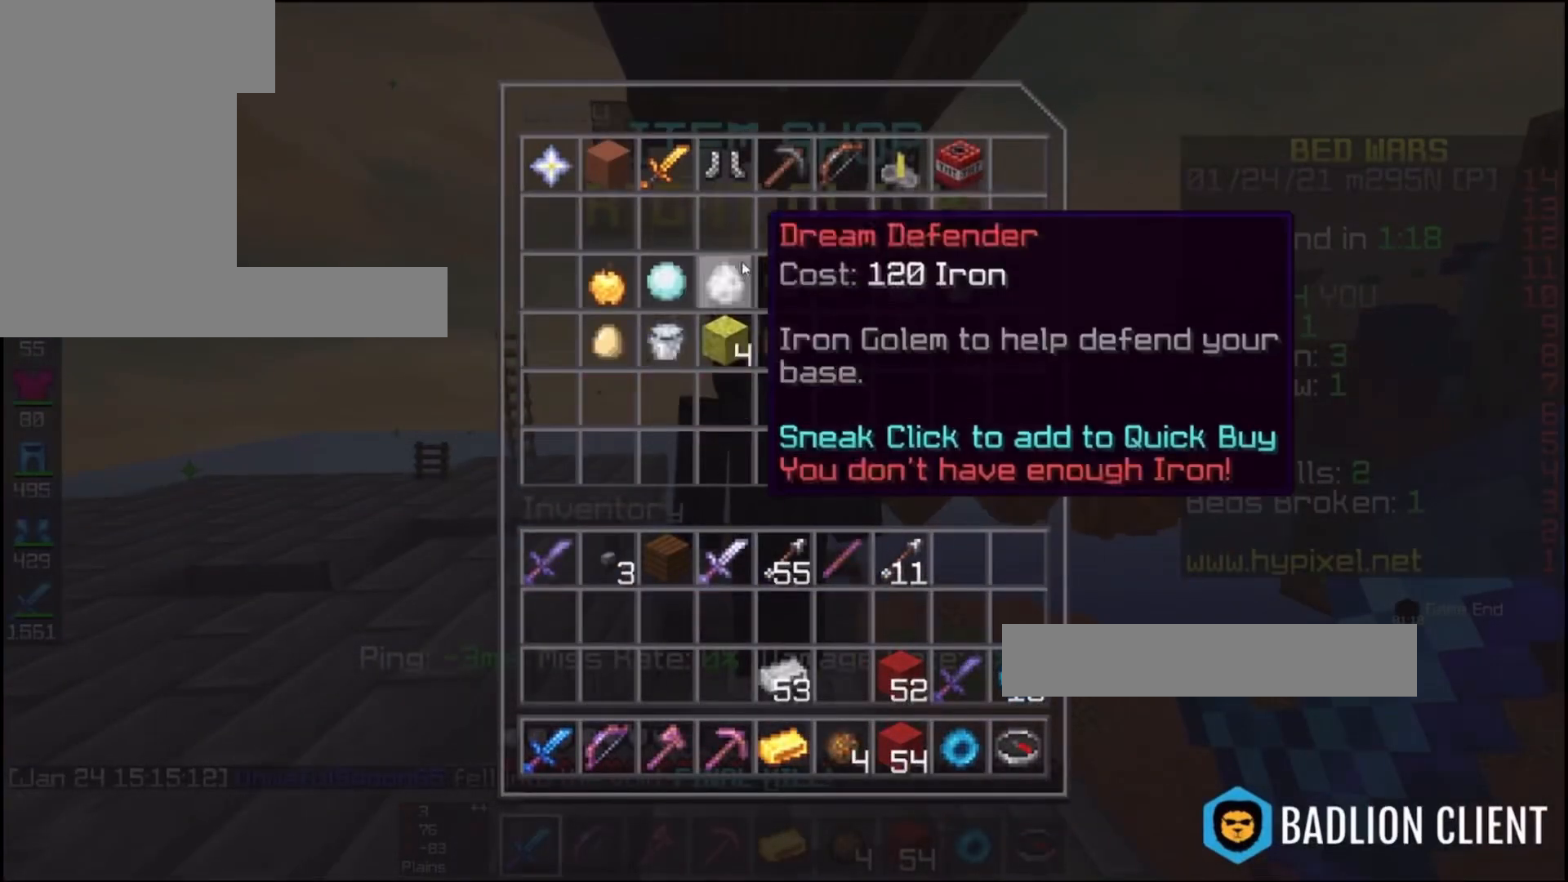
{"keys": ["d", "space", "w"], "mouse": [], "events": [[200, "d", "down"], [200, "space", "down"], [200, "w", "down"]]}
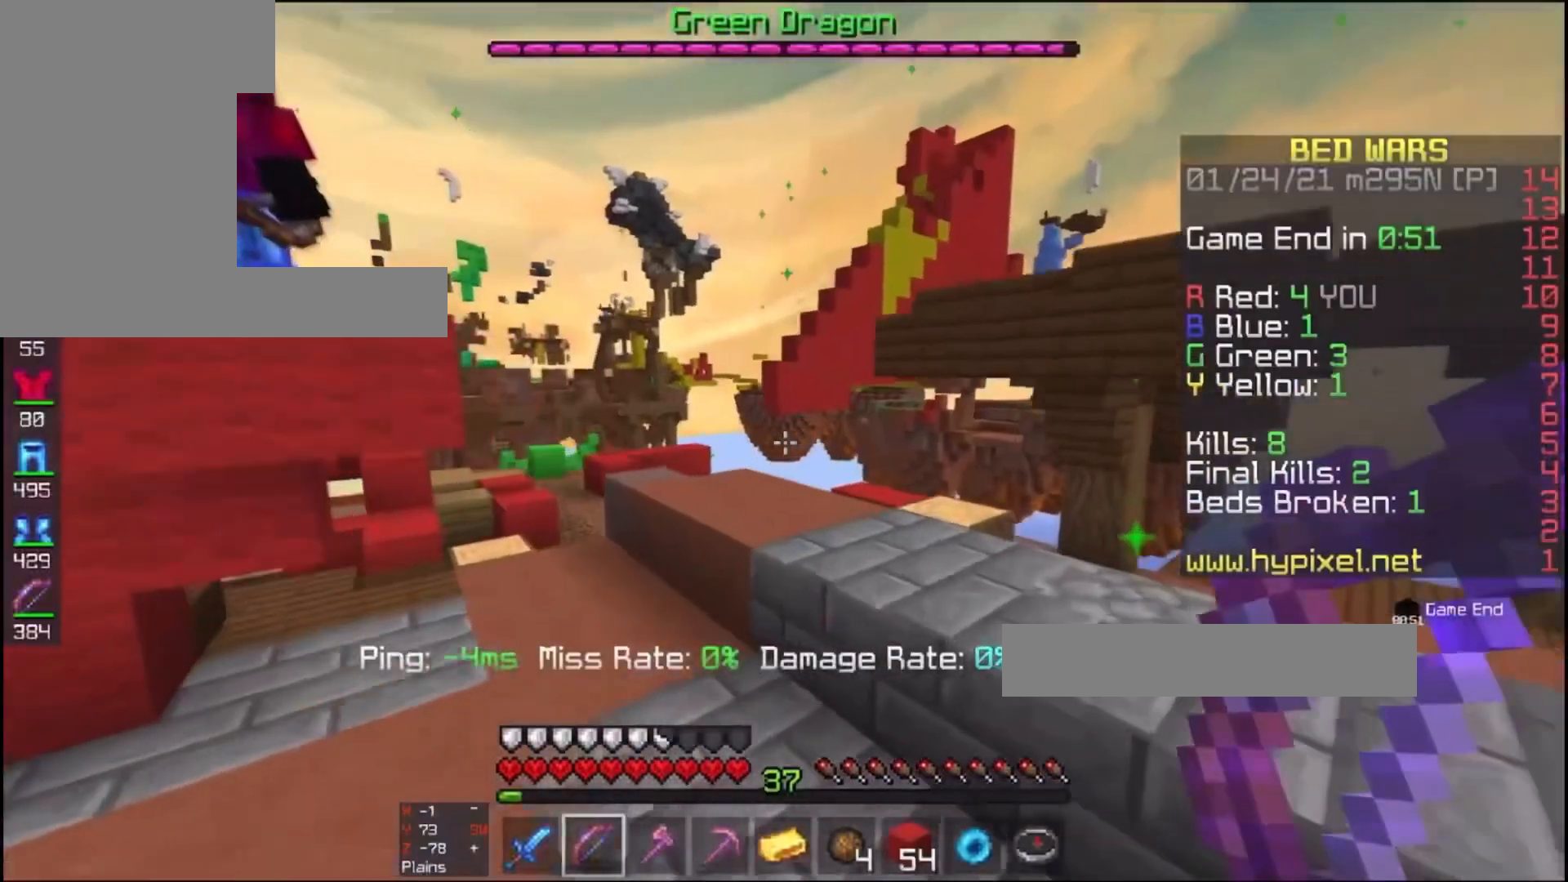
{"keys": [], "mouse": [], "events": [[233, "d", "up"], [400, "space", "up"], [433, "w", "up"]]}
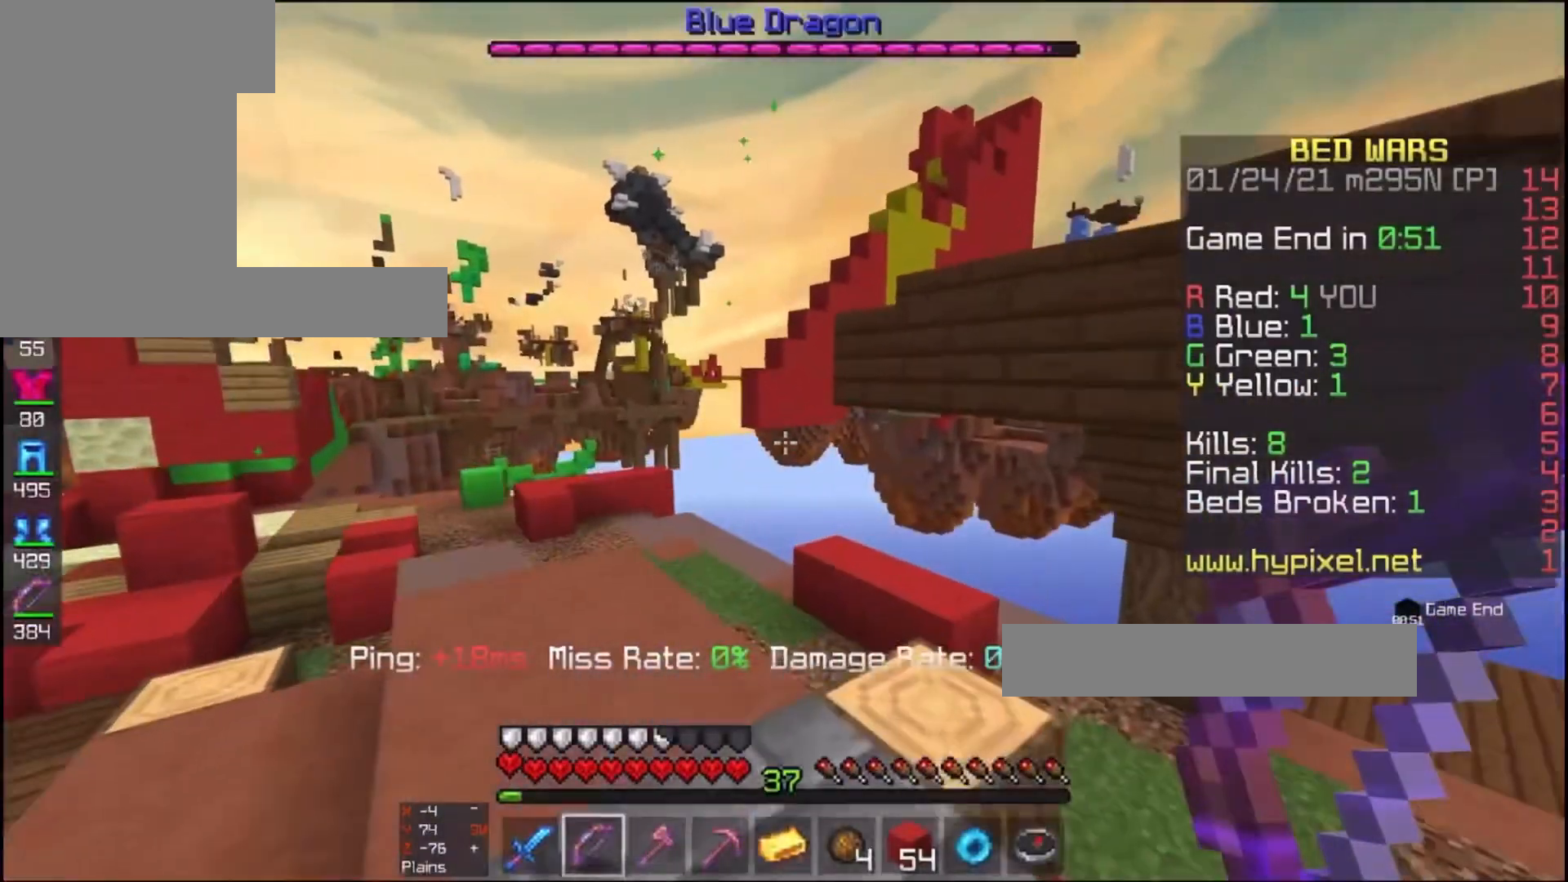
{"keys": [], "mouse": [], "events": [[200, "w", "down"], [333, "w", "up"]]}
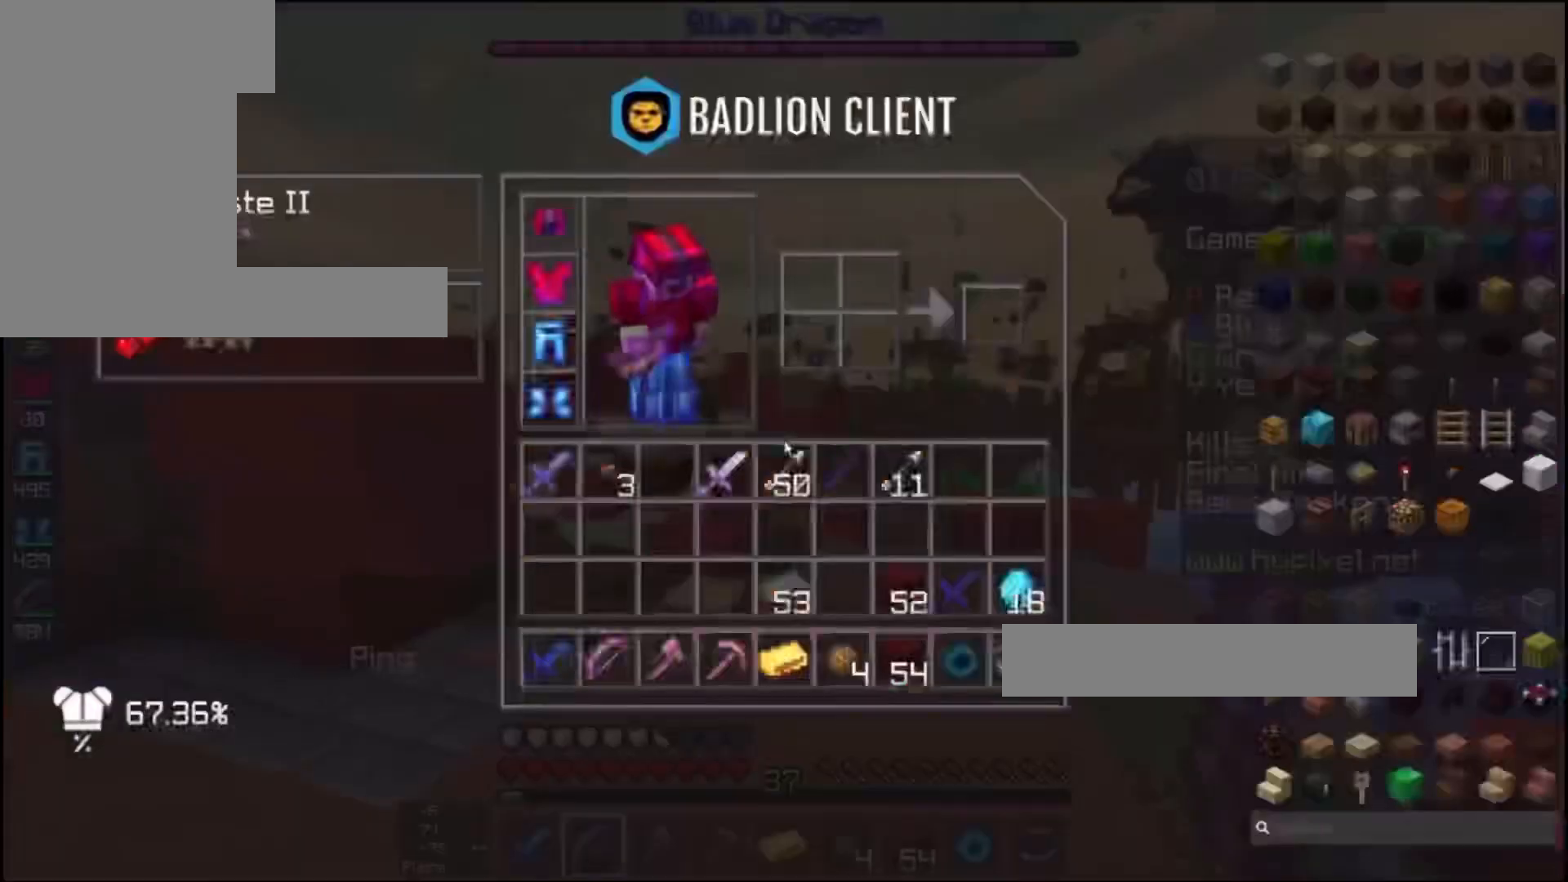
{"keys": [], "mouse": [], "events": [[333, "w", "down"], [500, "w", "up"]]}
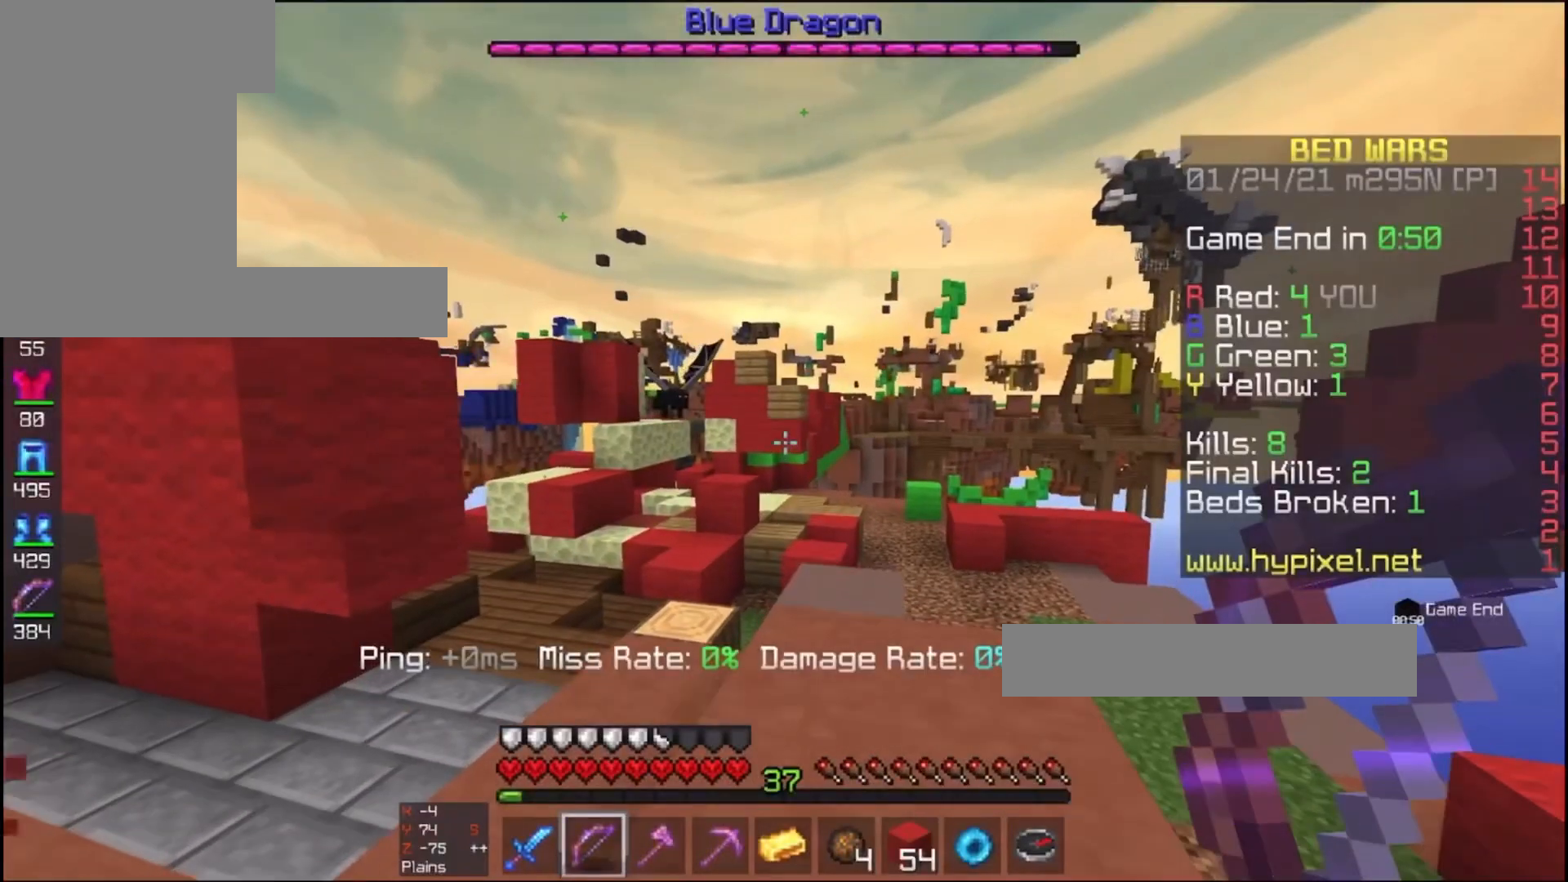
{"keys": [], "mouse": [], "events": []}
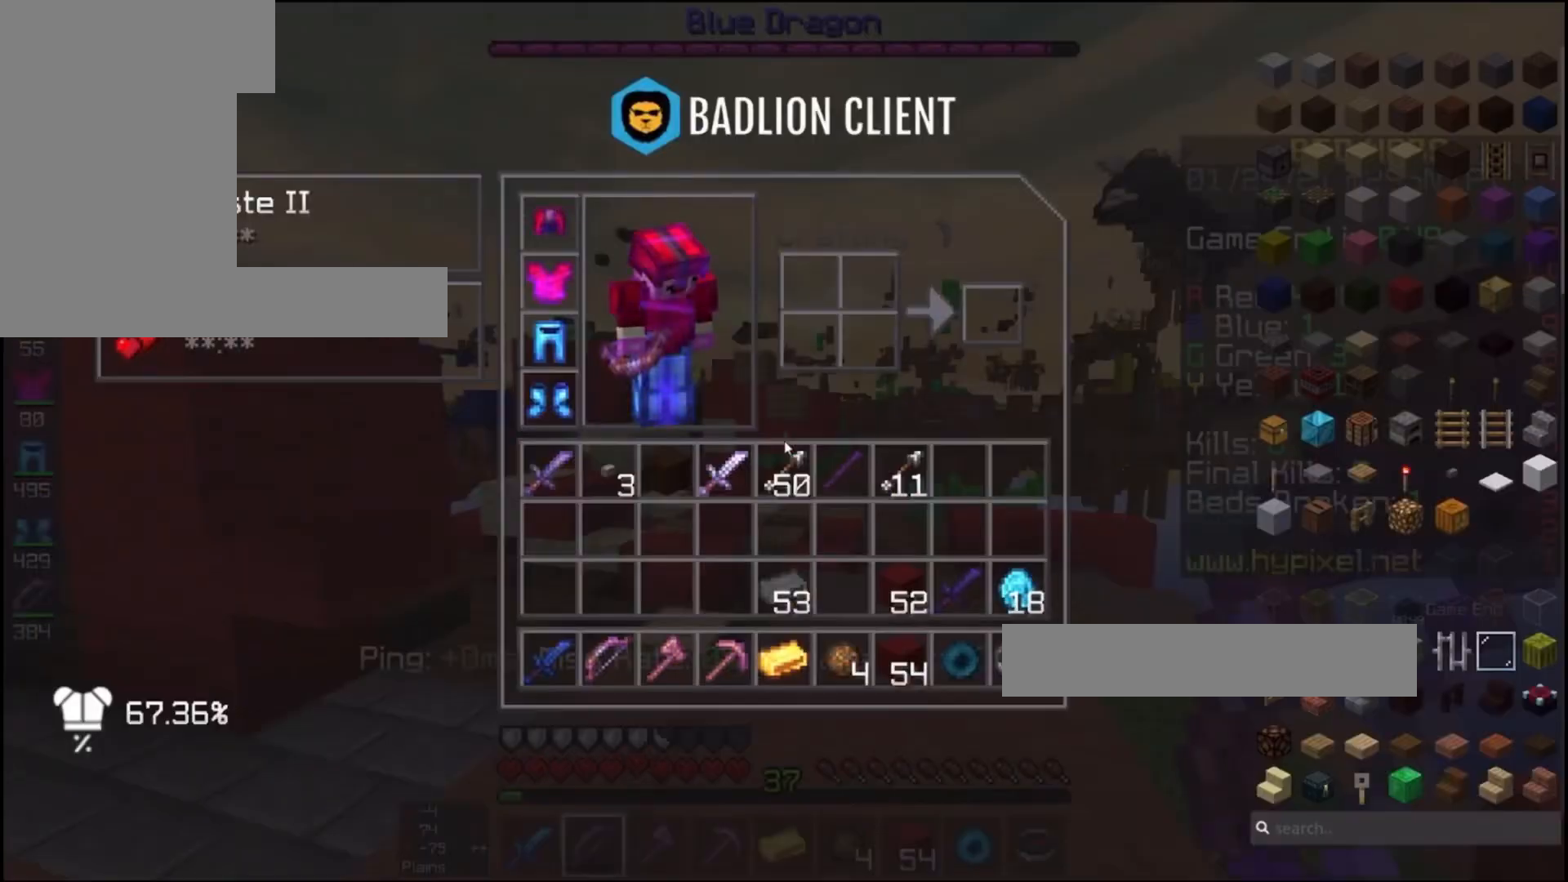
{"keys": [], "mouse": [], "events": []}
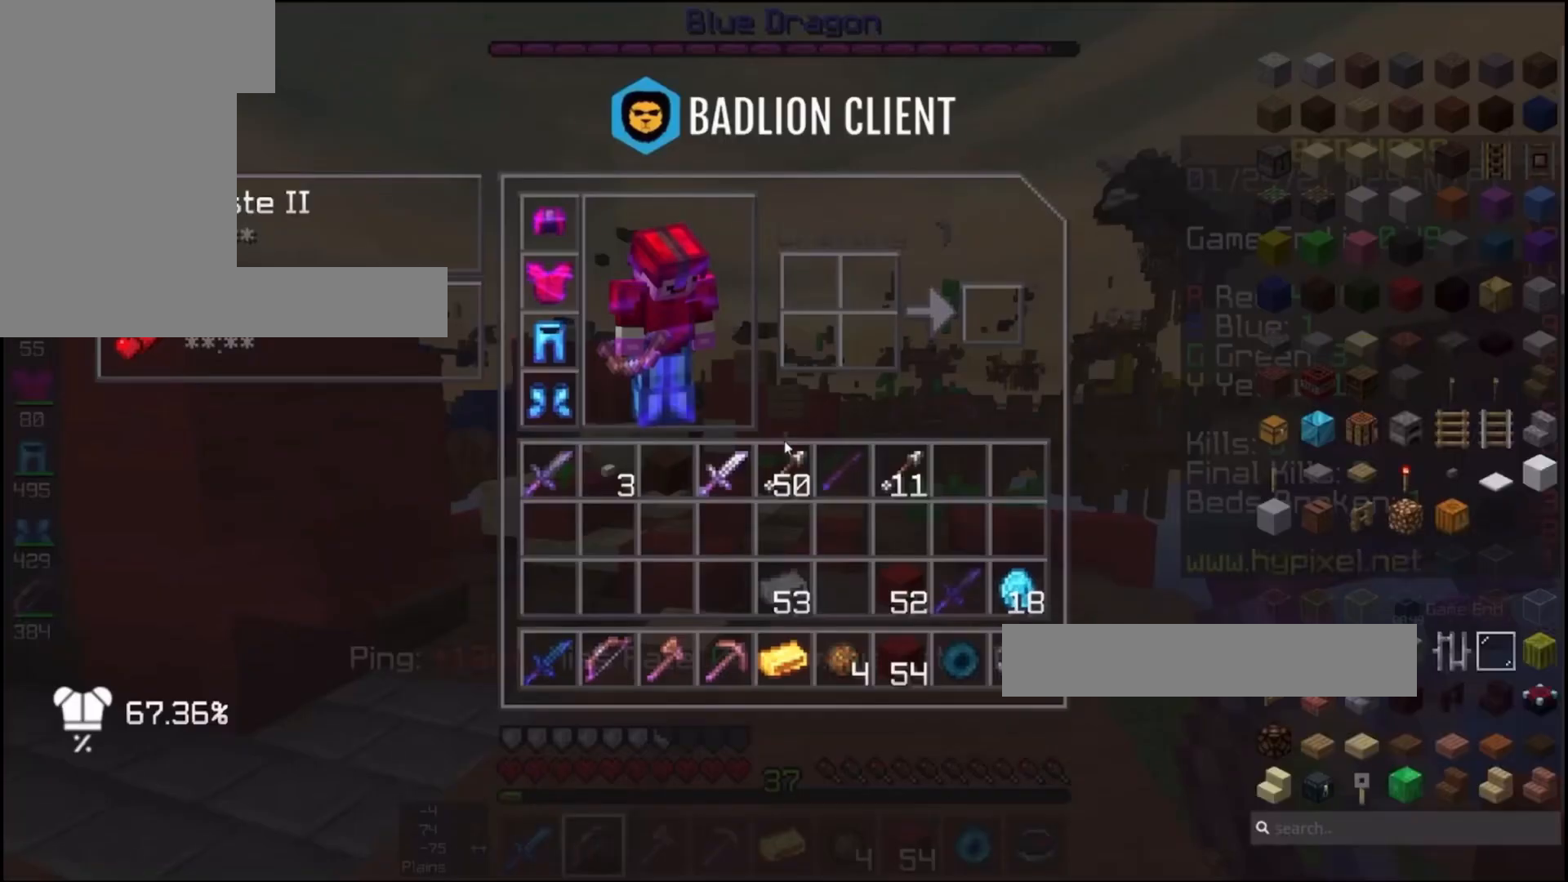
{"keys": [], "mouse": [], "events": []}
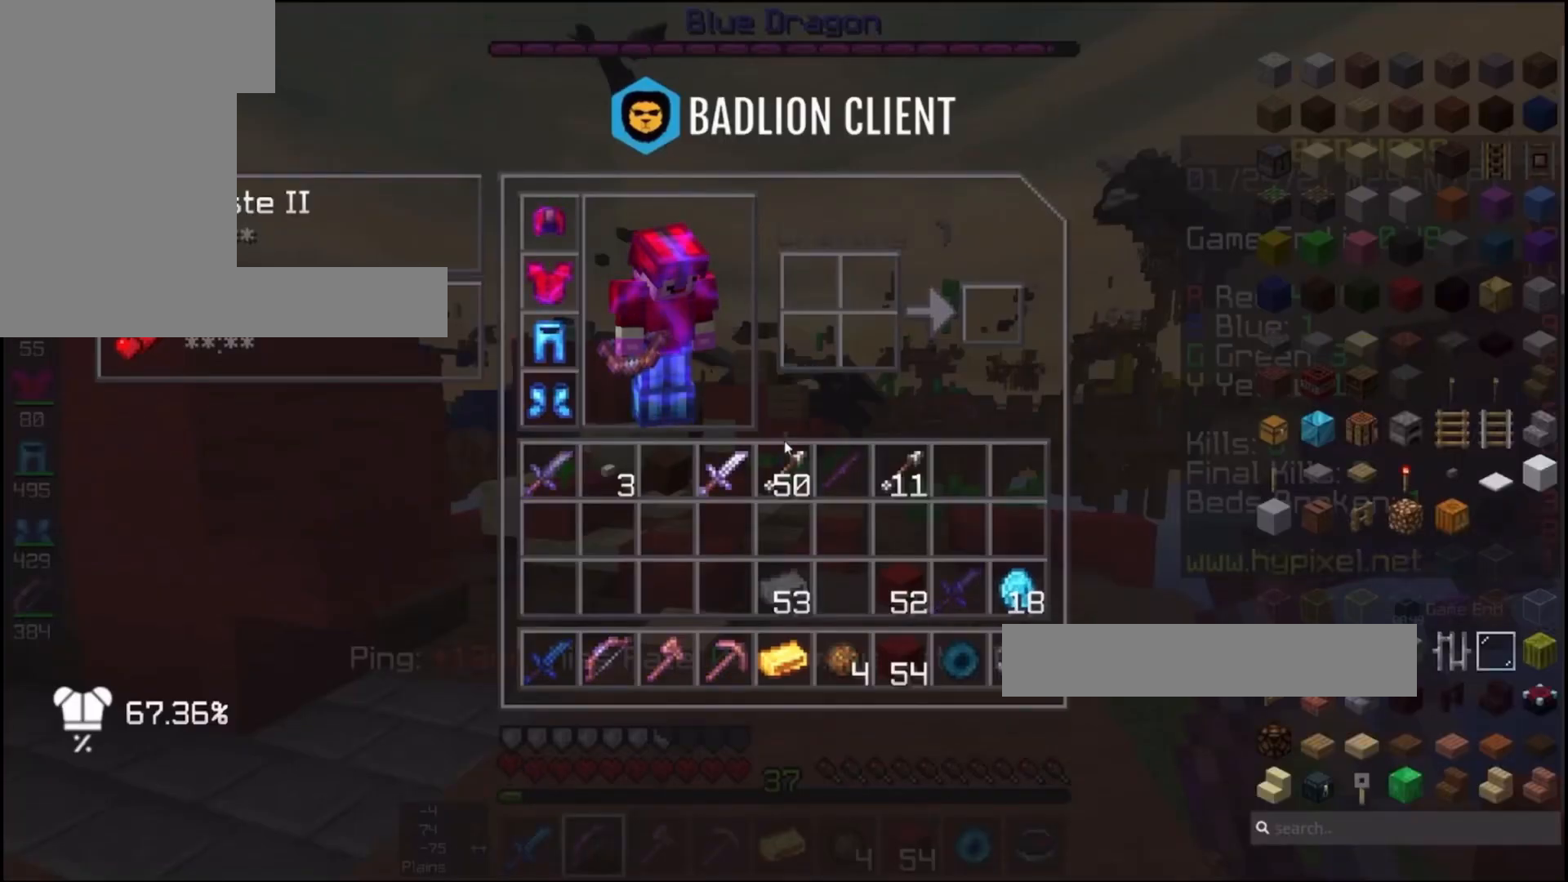
{"keys": [], "mouse": [], "events": []}
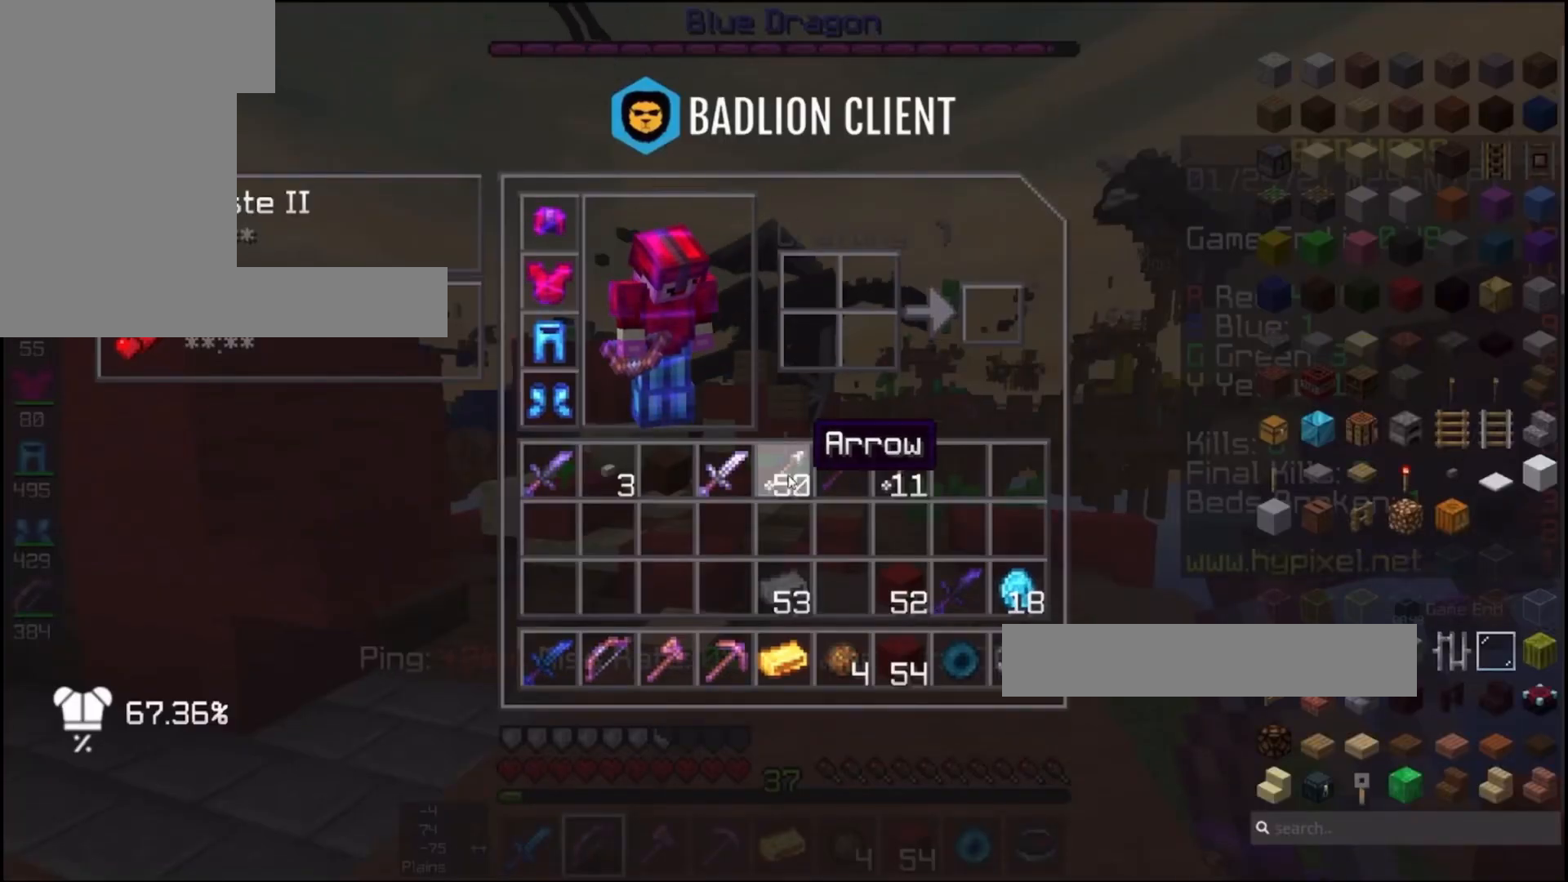
{"keys": [], "mouse": [], "events": []}
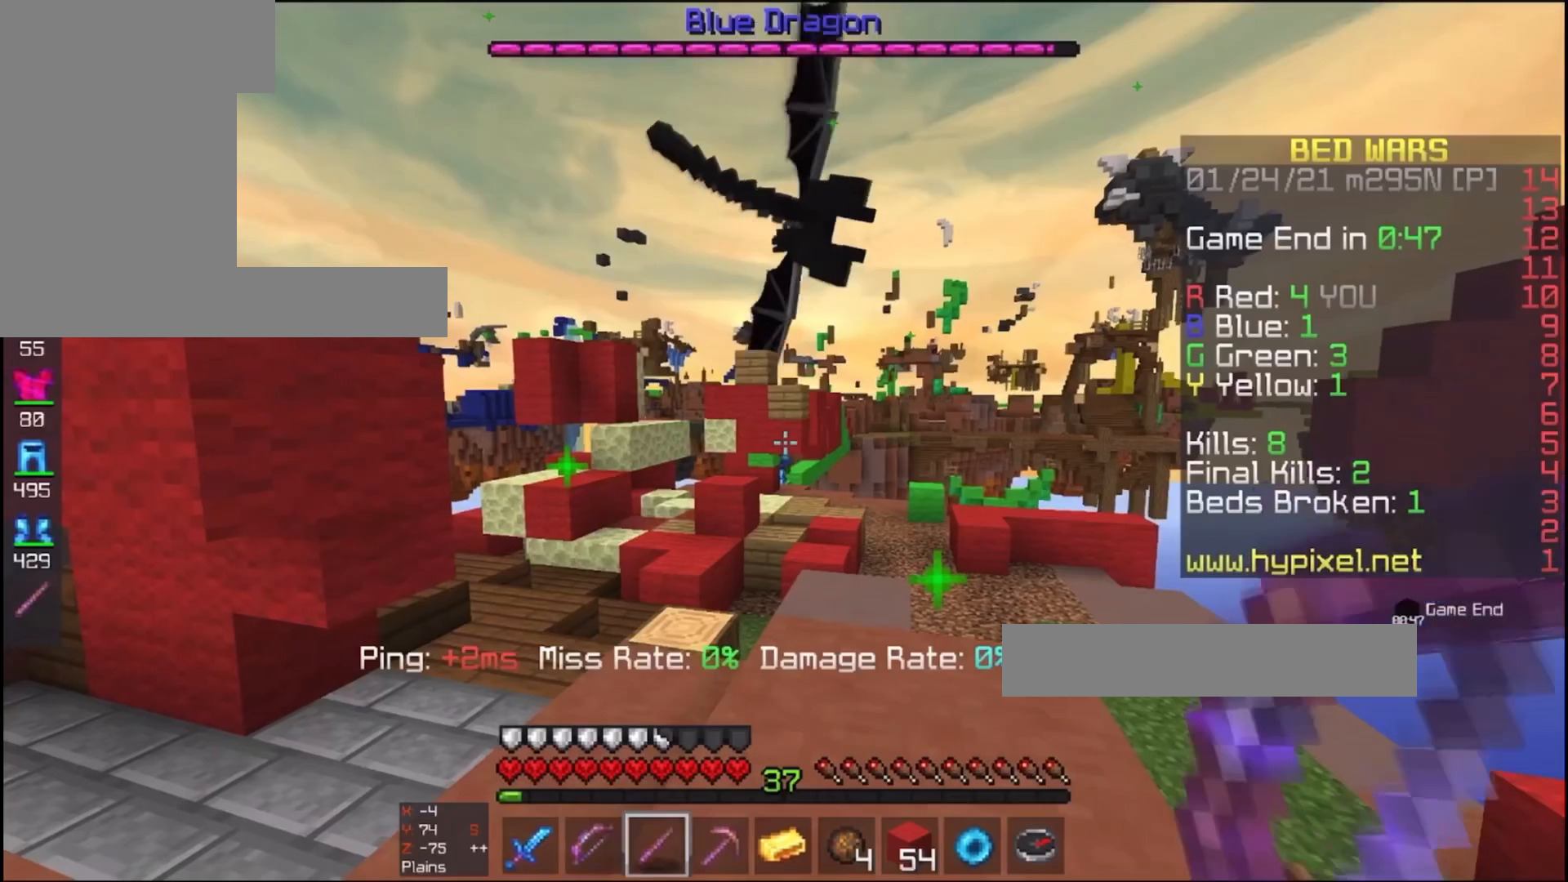
{"keys": [], "mouse": [], "events": []}
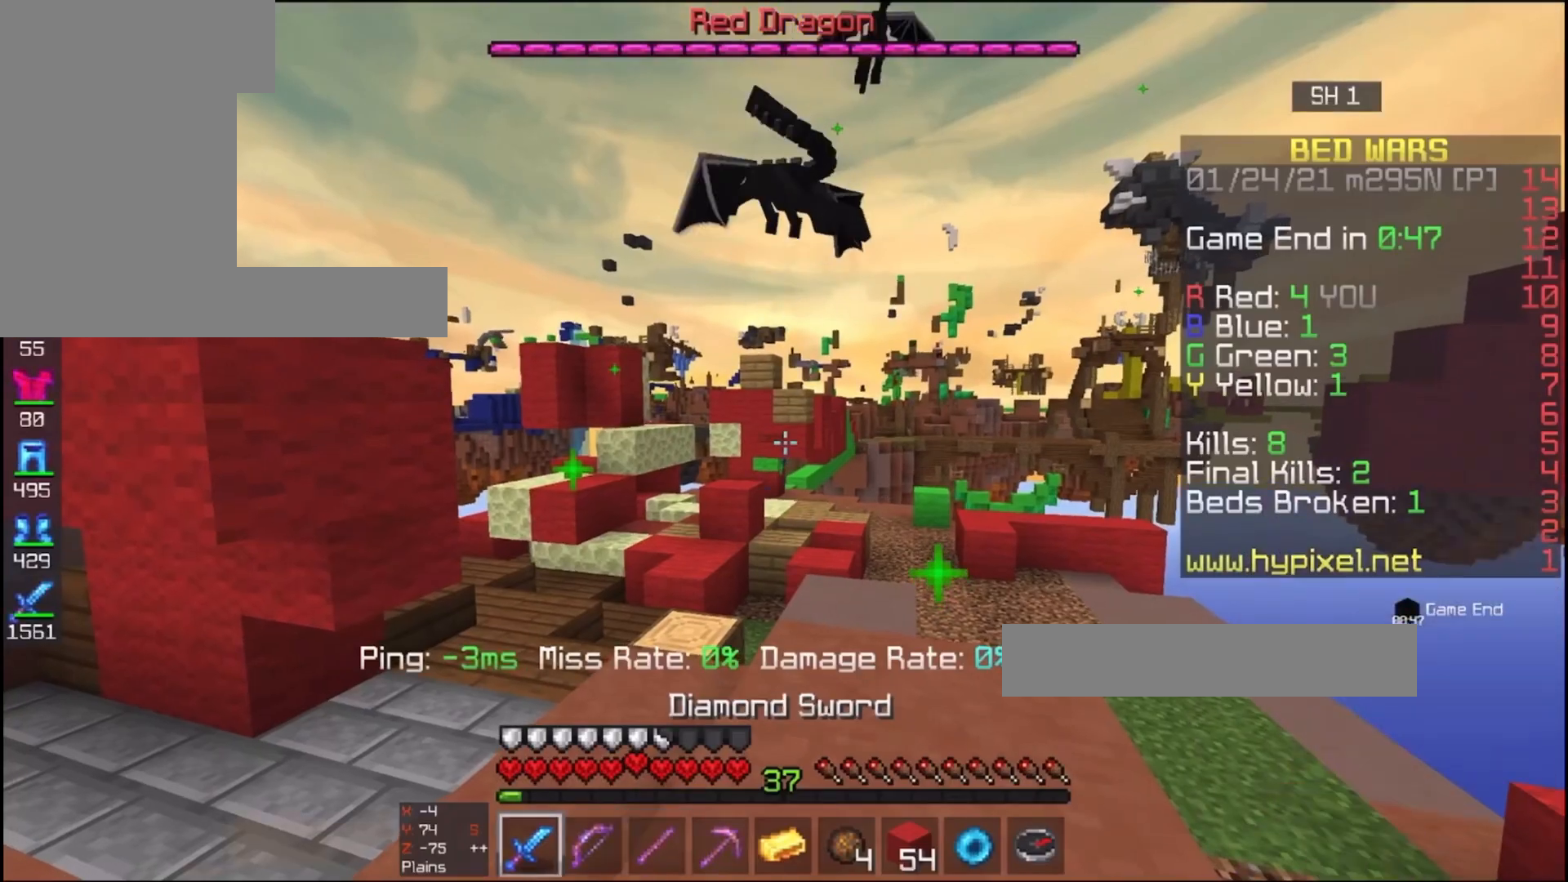
{"keys": ["w"], "mouse": [], "events": [[233, "w", "down"]]}
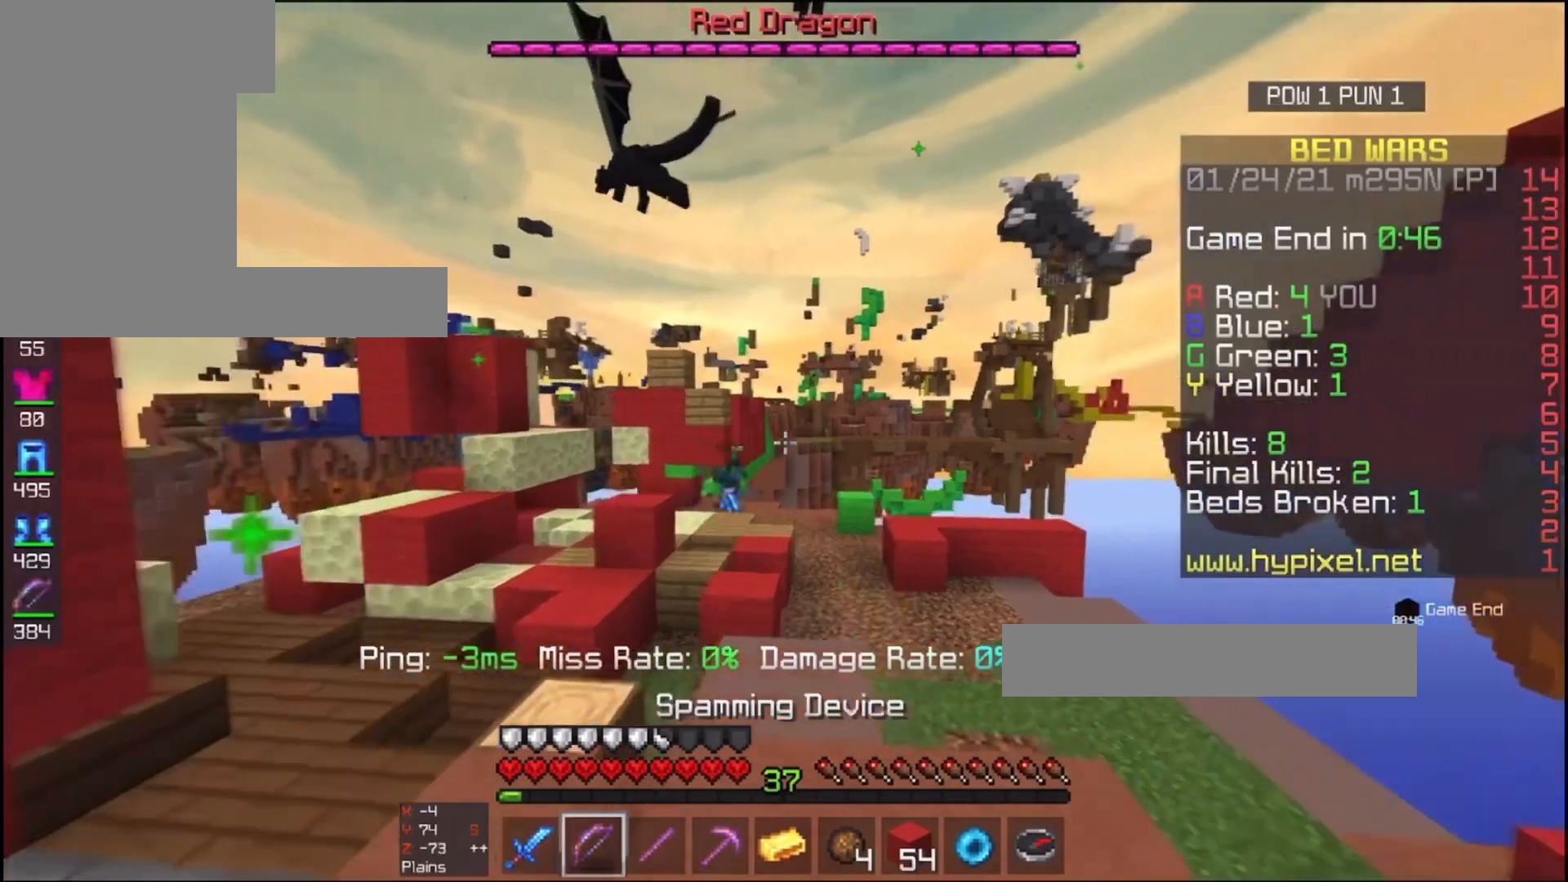
{"keys": [], "mouse": [], "events": [[100, "w", "up"]]}
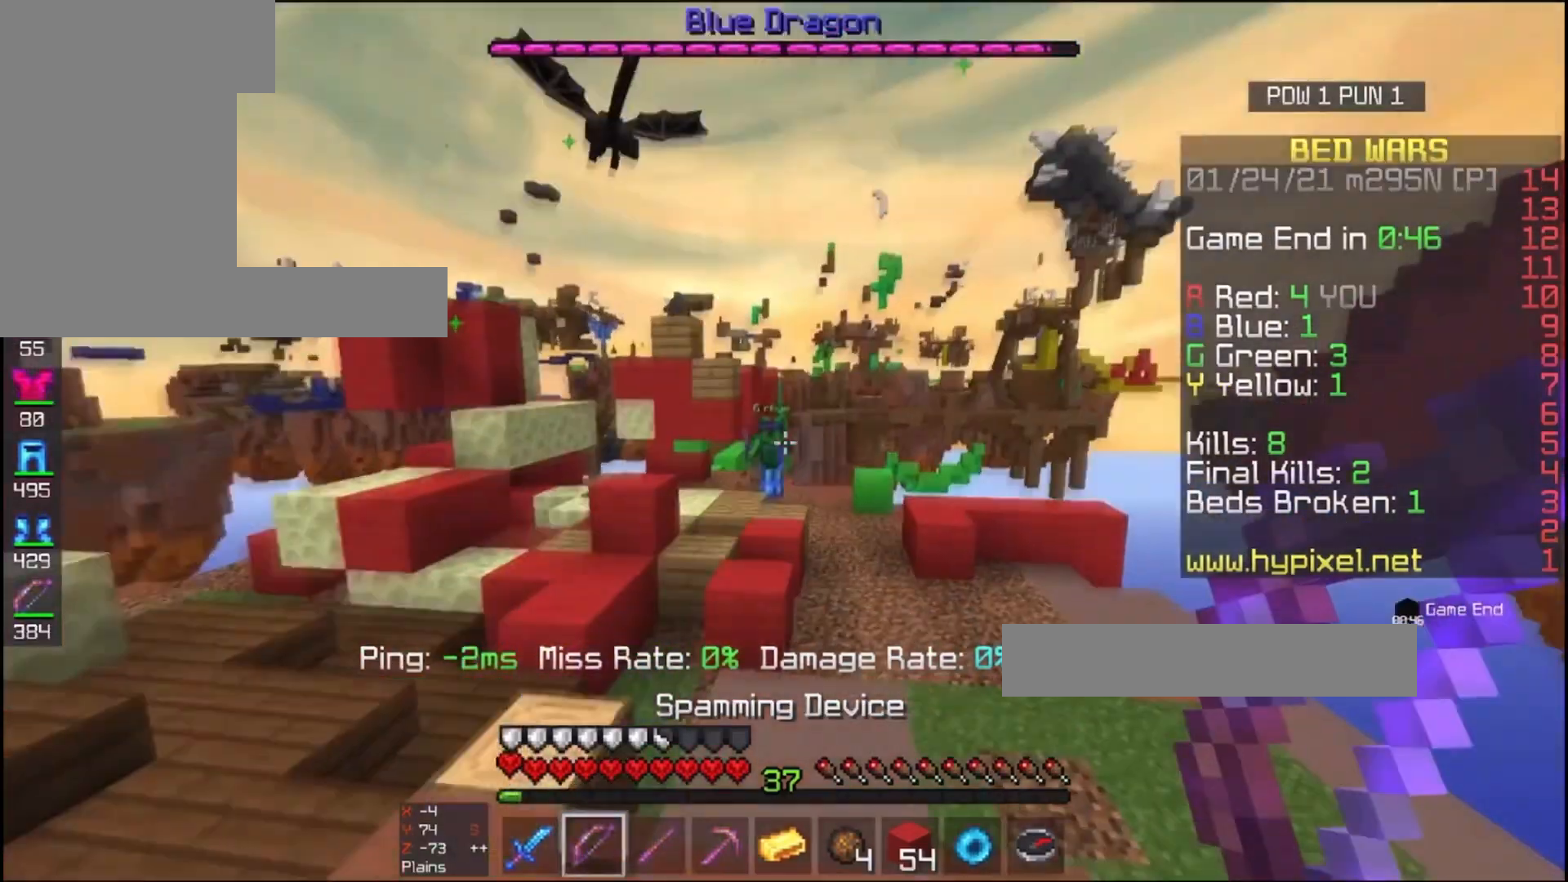
{"keys": ["a", "w"], "mouse": [], "events": [[33, "w", "down"], [200, "a", "down"], [400, "mouse_left", "down"], [467, "mouse_left", "up"]]}